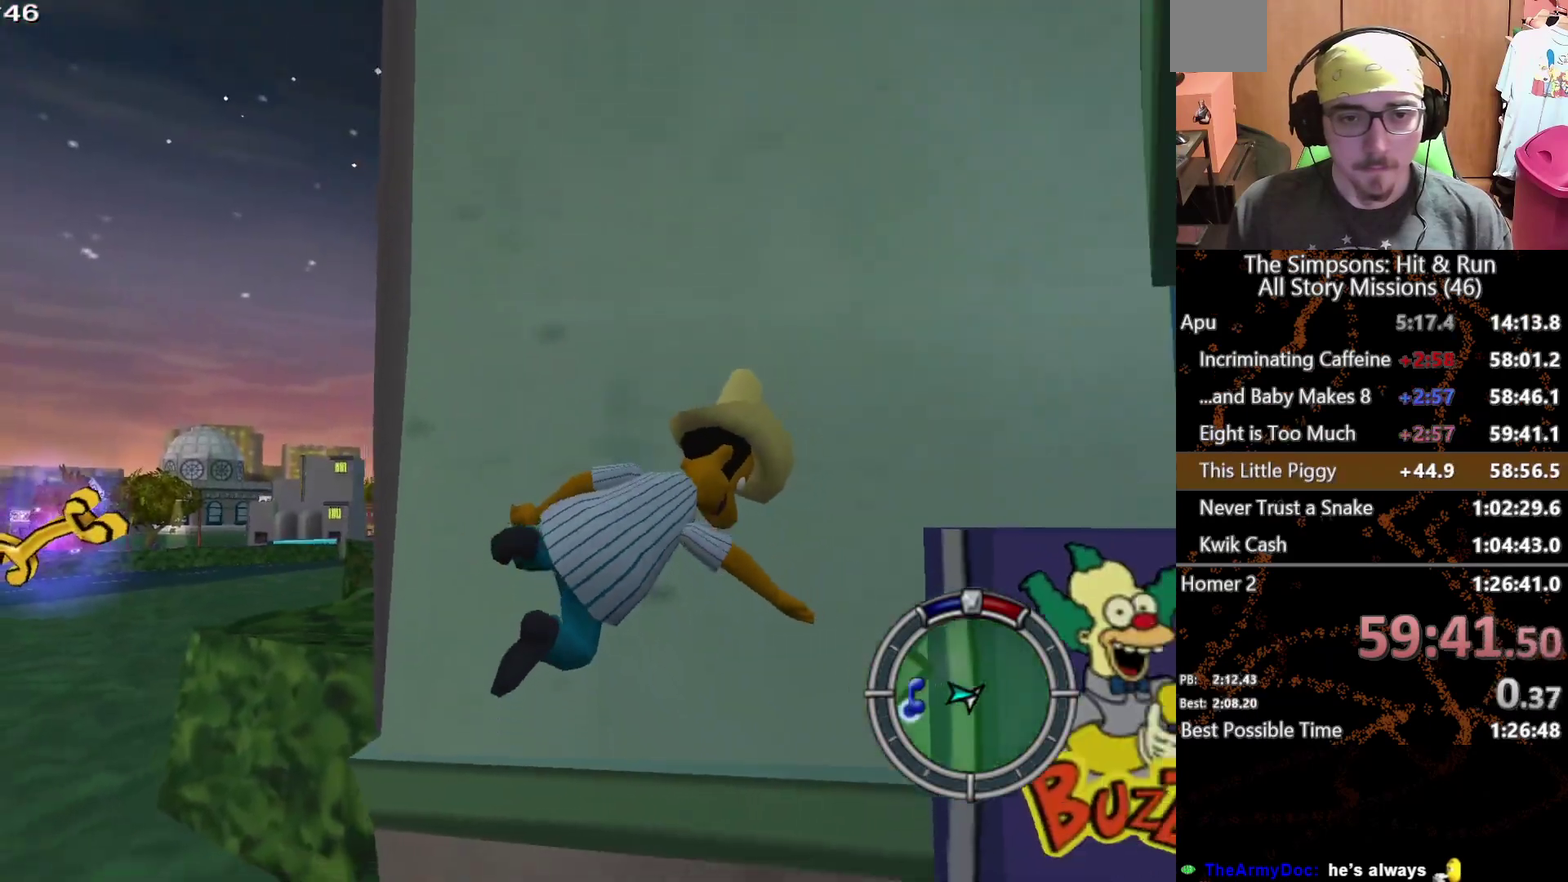
Gameplay with a controller (Xbox layout); each line is a JSON object with the inputs held at the frame after it. "events" lists button and stick changes between this image and that frame as [ms after this image, input, new state], when the widget could be followed in between. This overlay highlights the sticks when they move; stick clicks (L3 R3) are not distinguishable. Not read: L3 R3 X.
{"buttons": ["A"], "left_stick": "up", "right_stick": "center", "events": [[17, "left_stick", "down"], [367, "A", "down"], [450, "left_stick", "up"]]}
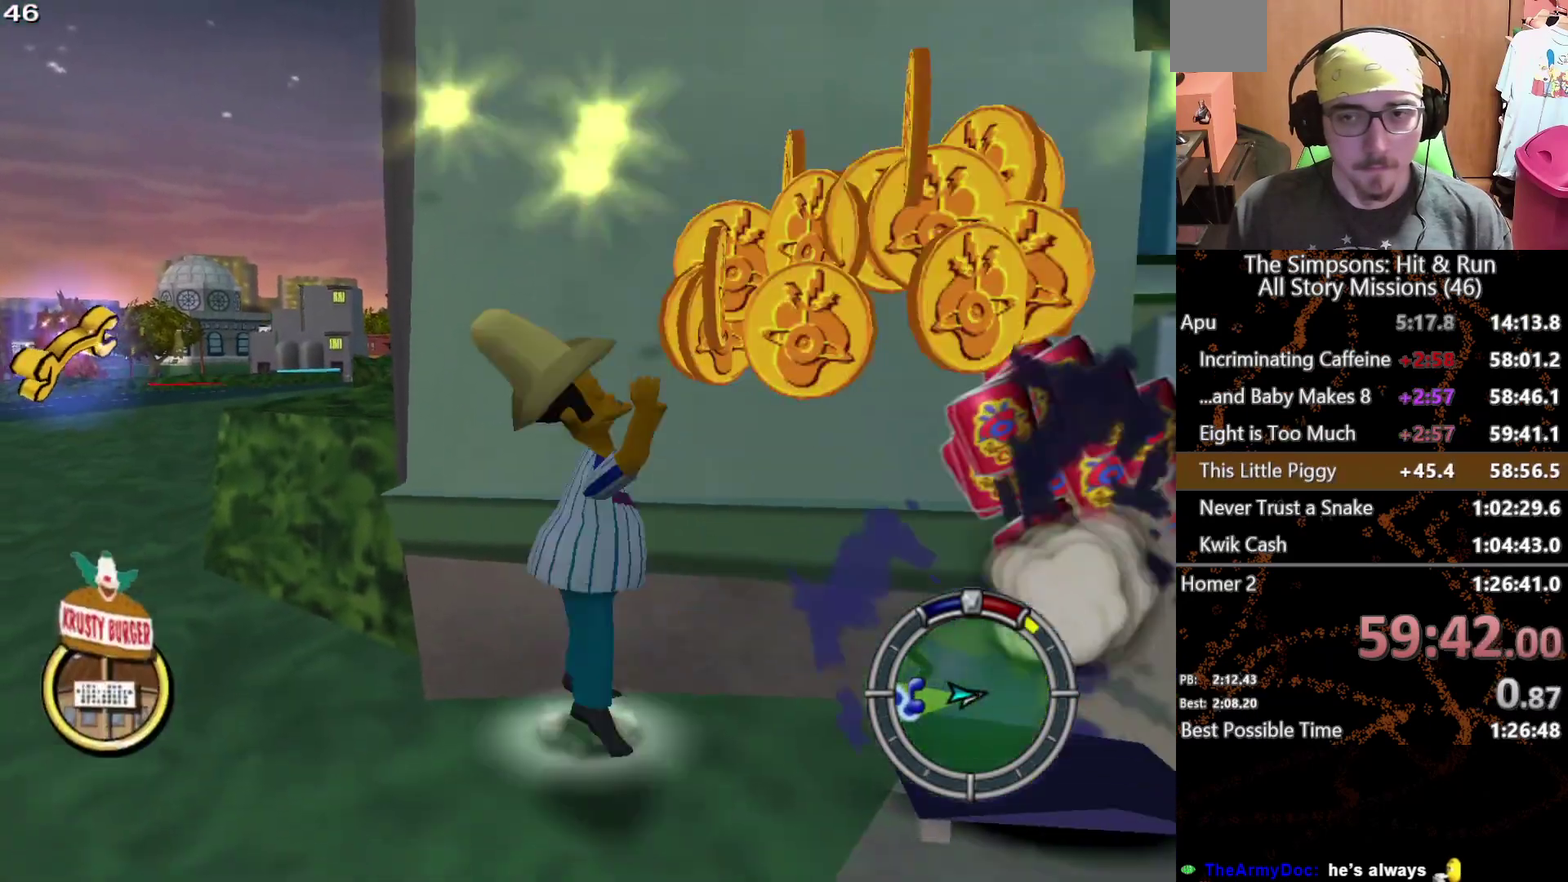
{"buttons": [], "left_stick": "left", "right_stick": "center", "events": [[17, "A", "up"], [283, "left_stick", "center"], [400, "left_stick", "left"]]}
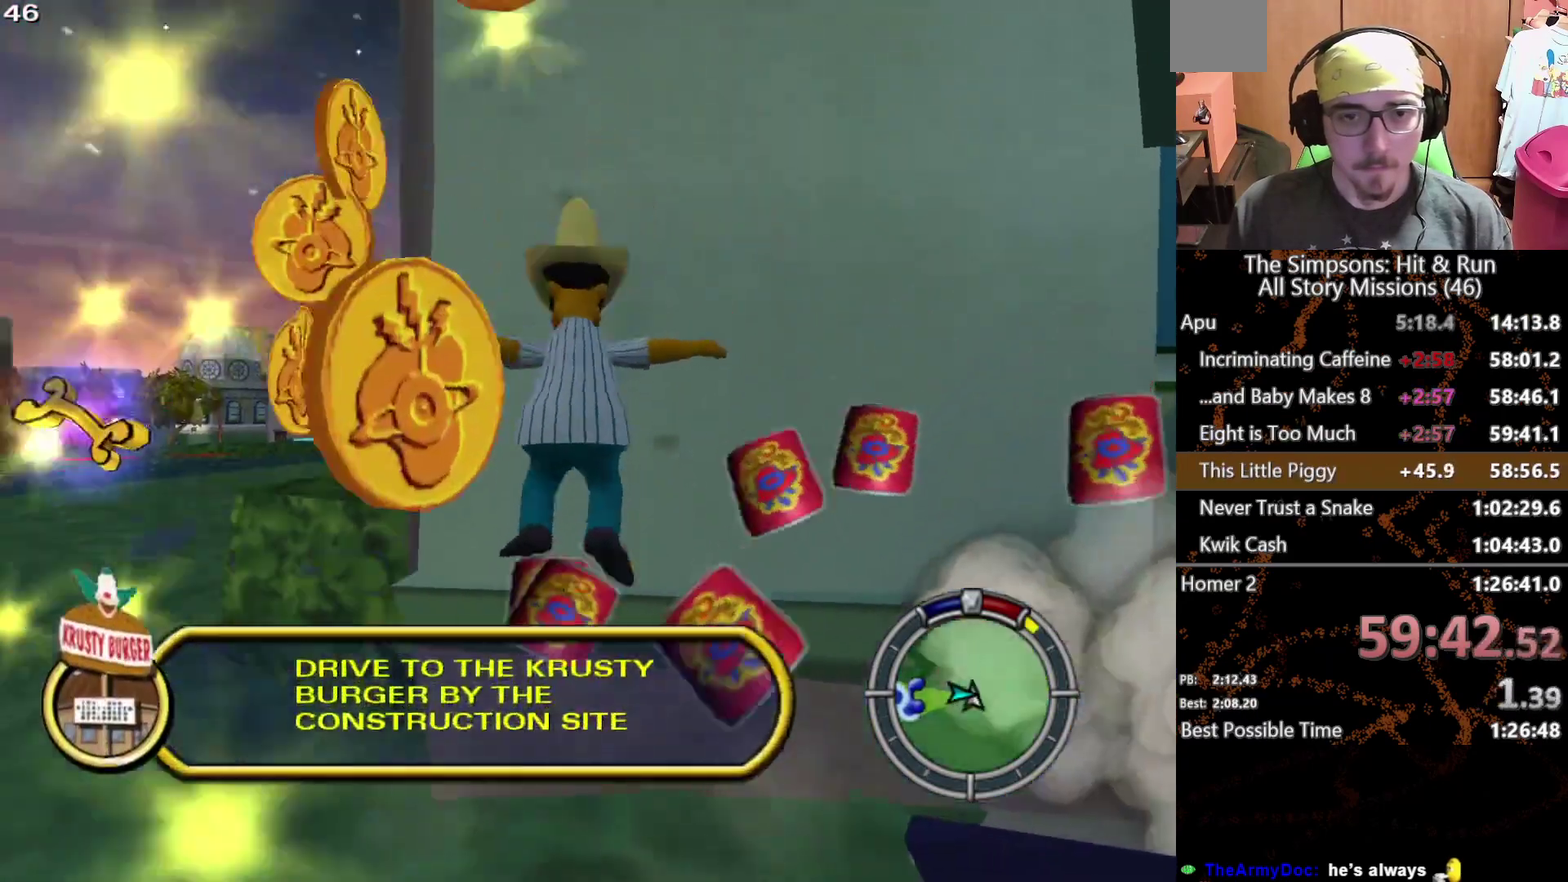
{"buttons": [], "left_stick": "down-right", "right_stick": "center", "events": [[133, "left_stick", "down-left"], [217, "left_stick", "down"], [283, "left_stick", "down-right"]]}
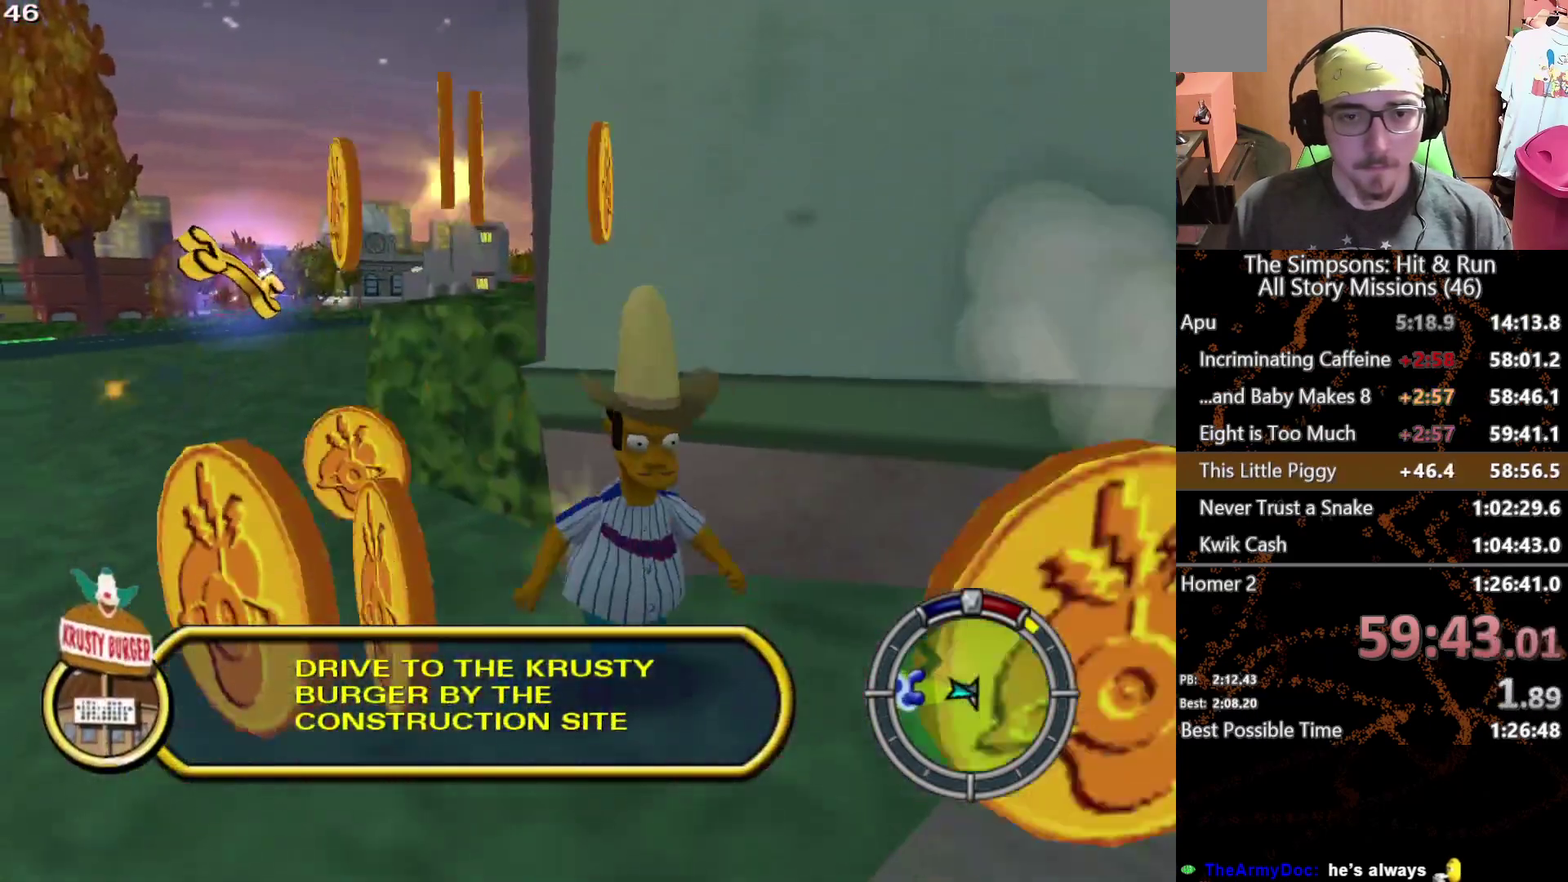
{"buttons": [], "left_stick": "up", "right_stick": "center", "events": [[67, "left_stick", "right"], [250, "left_stick", "up-right"], [367, "left_stick", "up"]]}
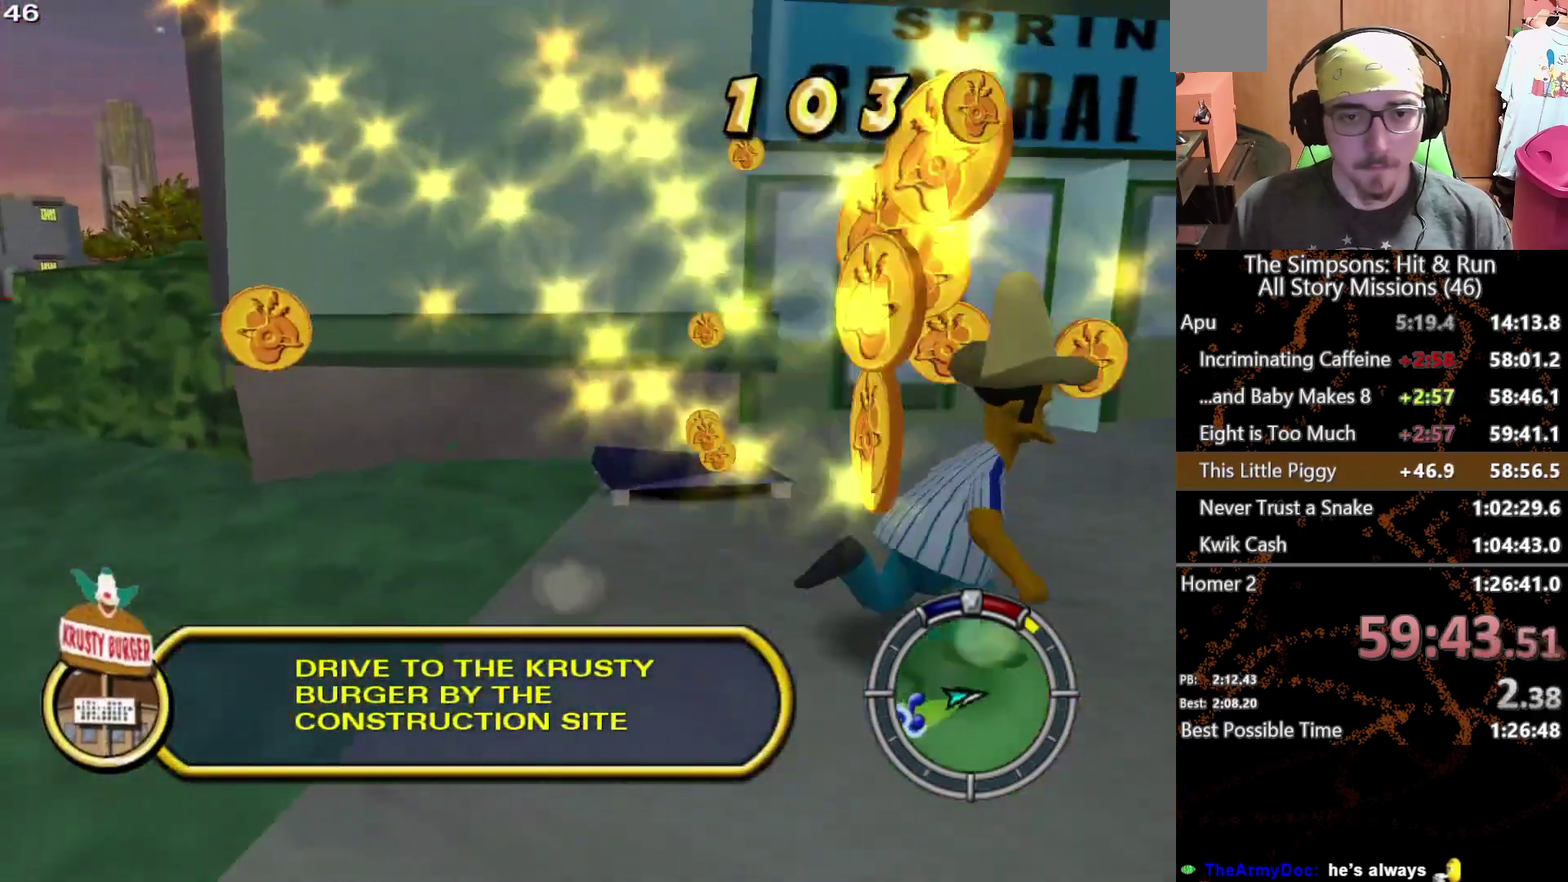
{"buttons": ["B"], "left_stick": "center", "right_stick": "center", "events": [[100, "START", "down"], [250, "START", "up"], [250, "left_stick", "center"], [467, "B", "down"]]}
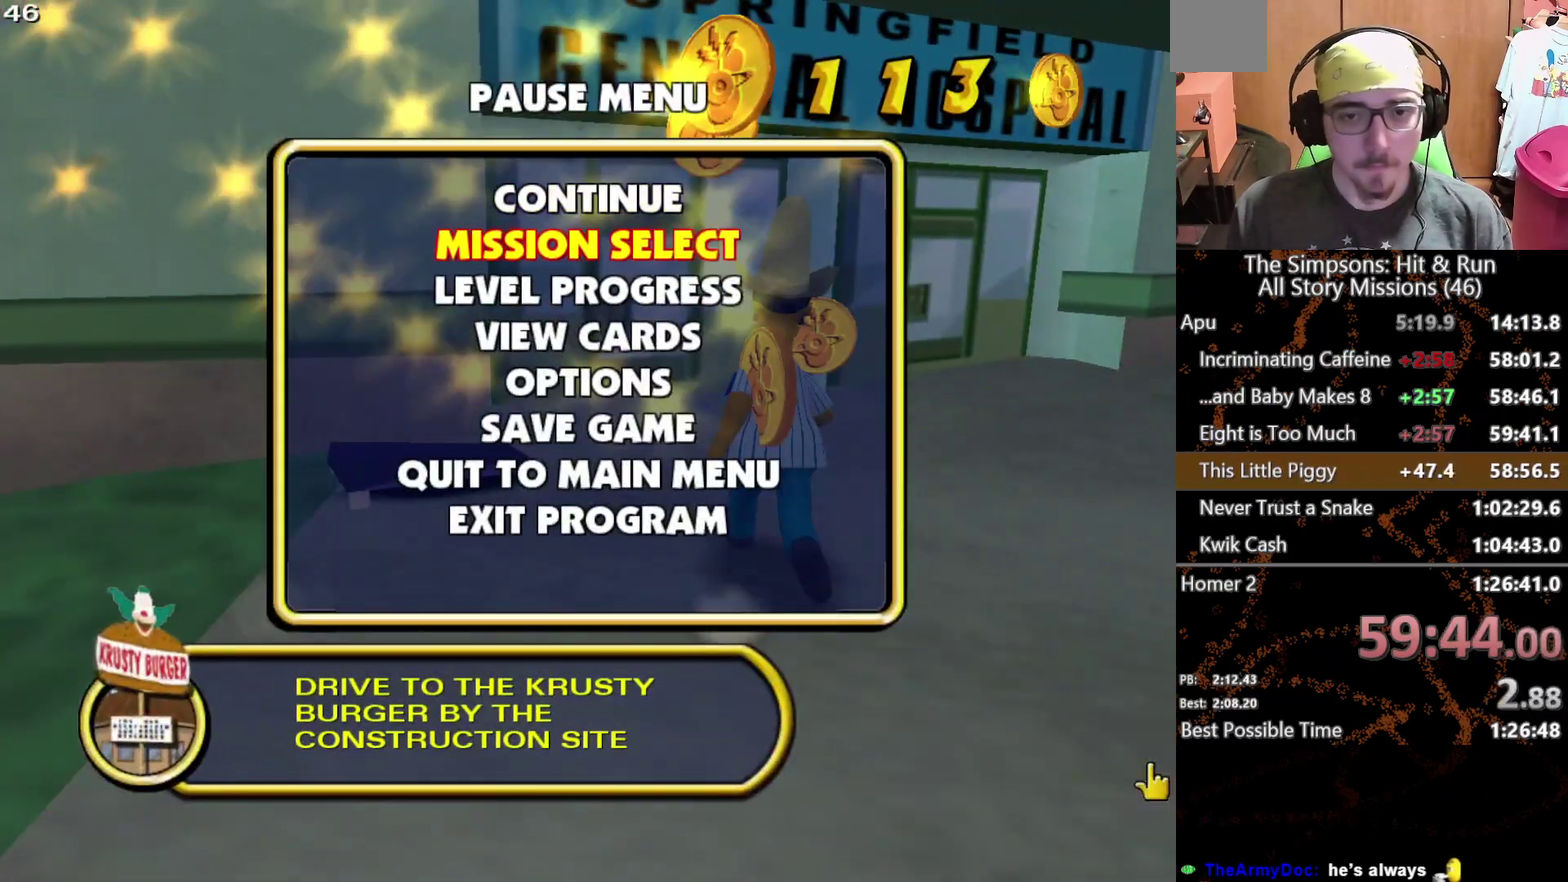
{"buttons": [], "left_stick": "center", "right_stick": "center", "events": [[167, "B", "up"]]}
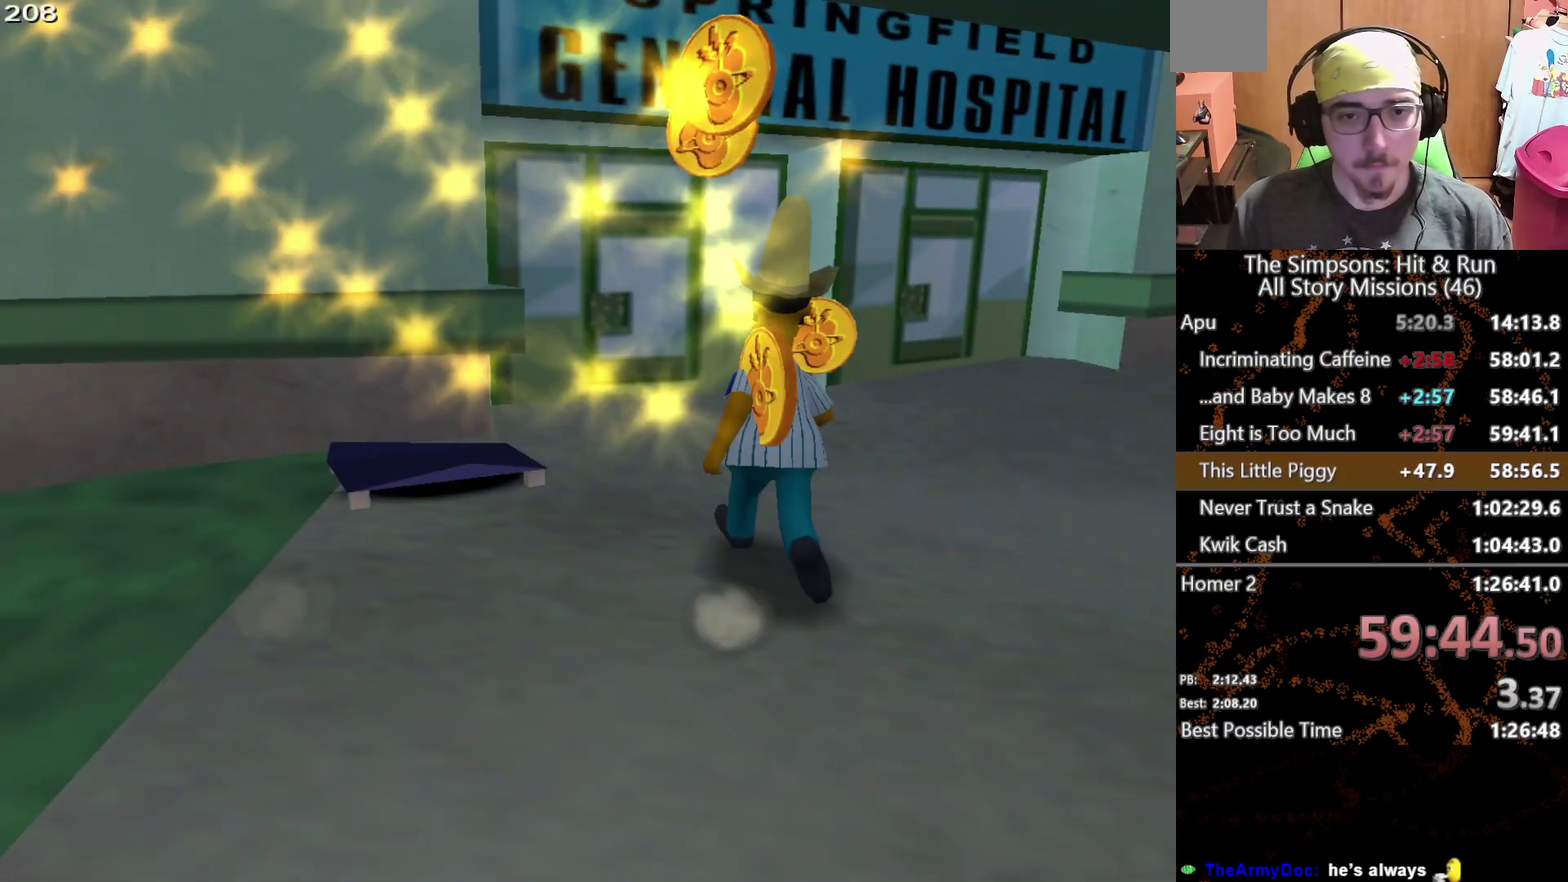
{"buttons": ["B"], "left_stick": "center", "right_stick": "center", "events": [[333, "B", "down"]]}
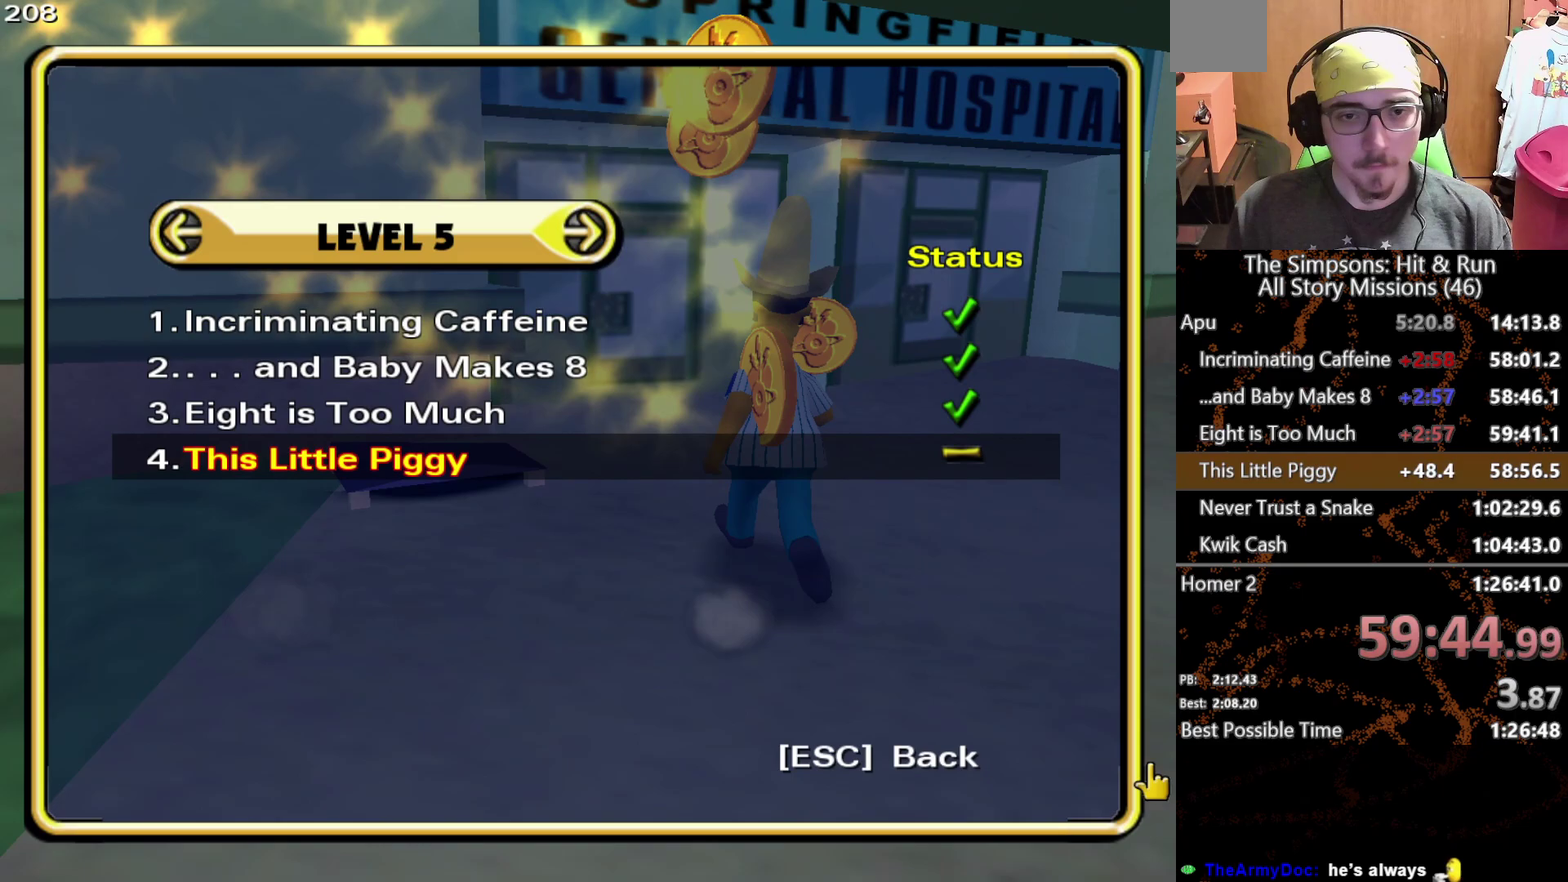
{"buttons": [], "left_stick": "center", "right_stick": "center", "events": [[33, "B", "up"]]}
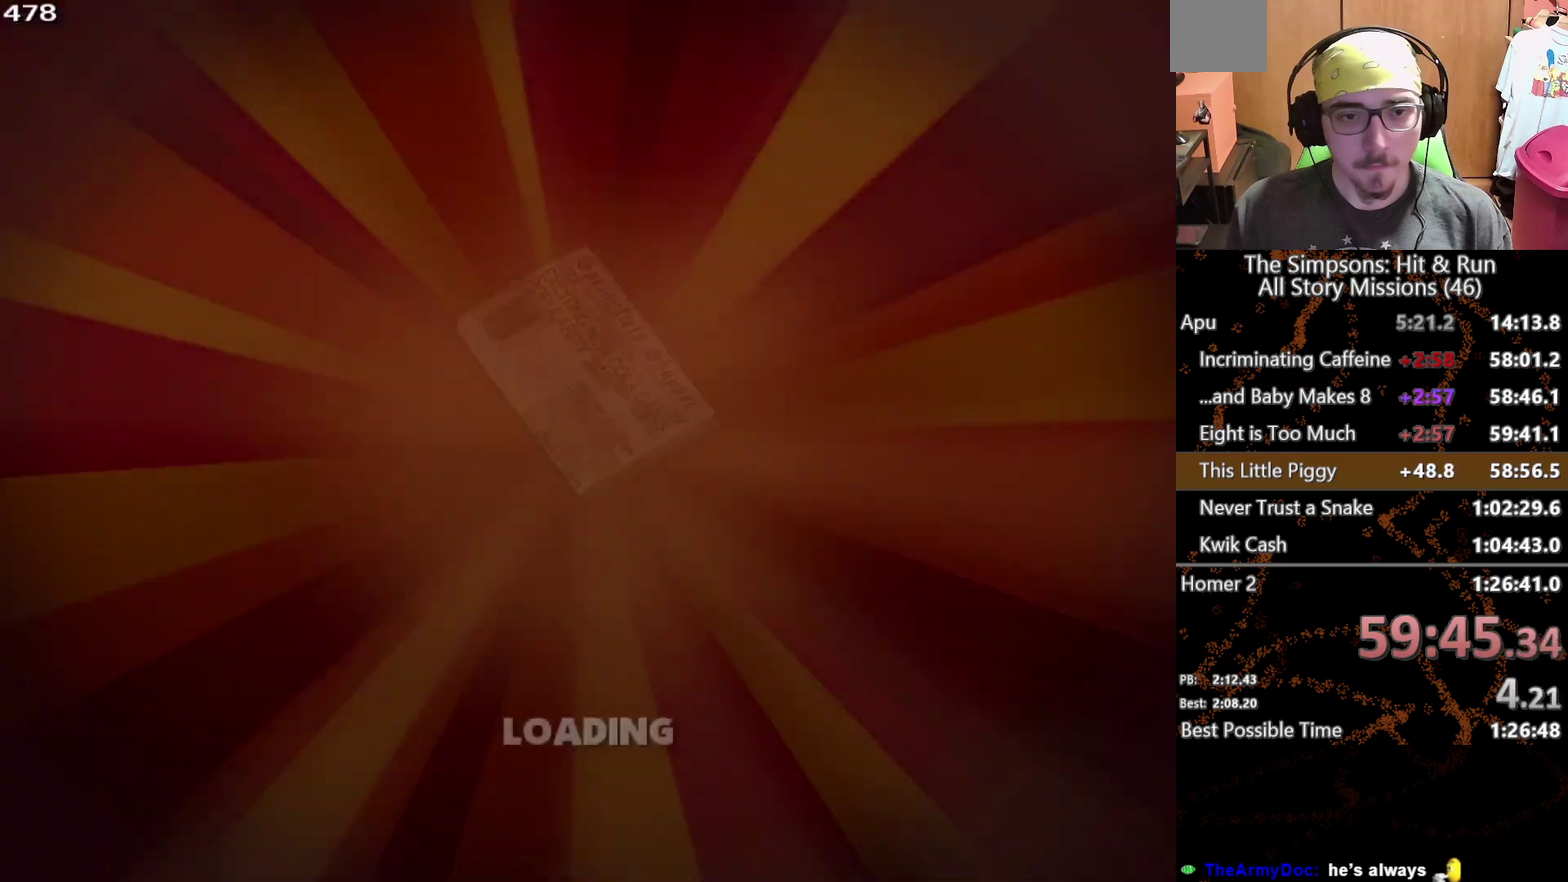
{"buttons": [], "left_stick": "center", "right_stick": "center", "events": [[17, "B", "down"], [217, "B", "up"]]}
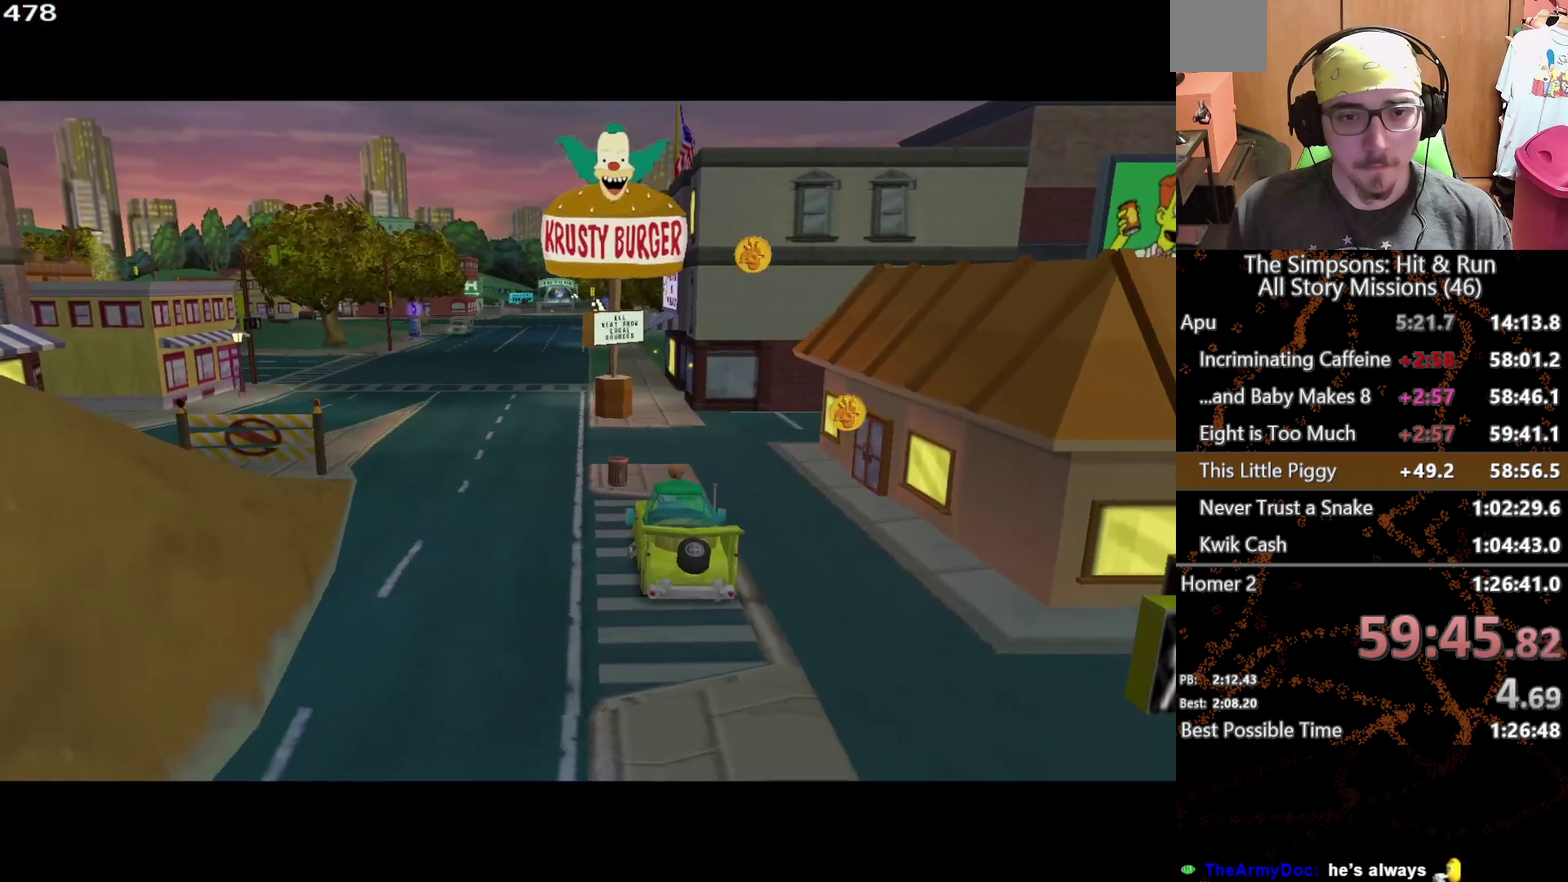
{"buttons": [], "left_stick": "up", "right_stick": "center", "events": [[267, "left_stick", "up"]]}
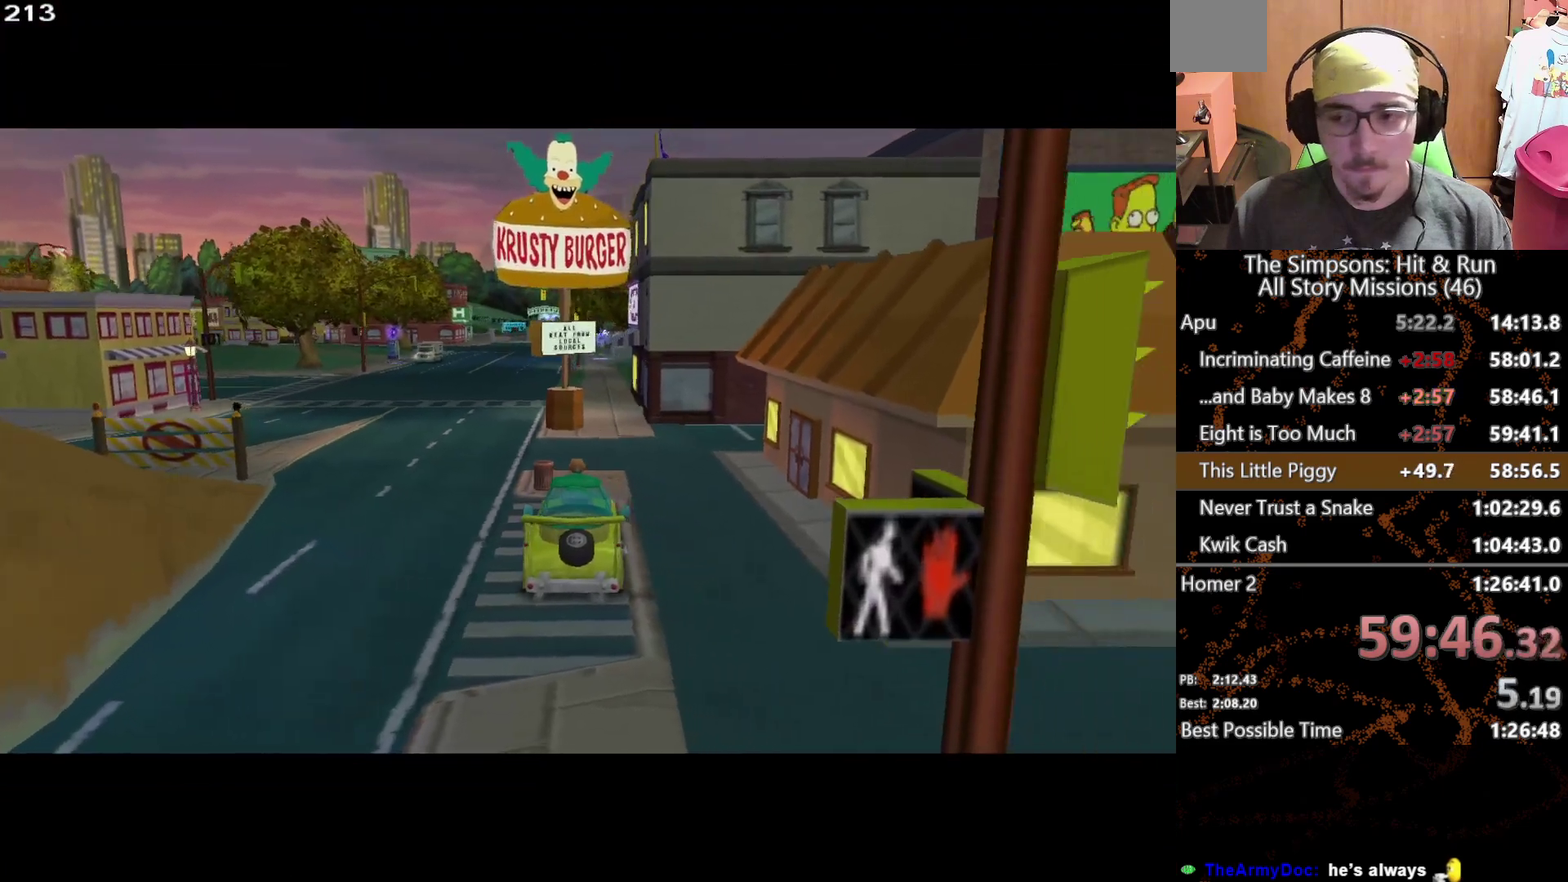
{"buttons": [], "left_stick": "up", "right_stick": "center", "events": []}
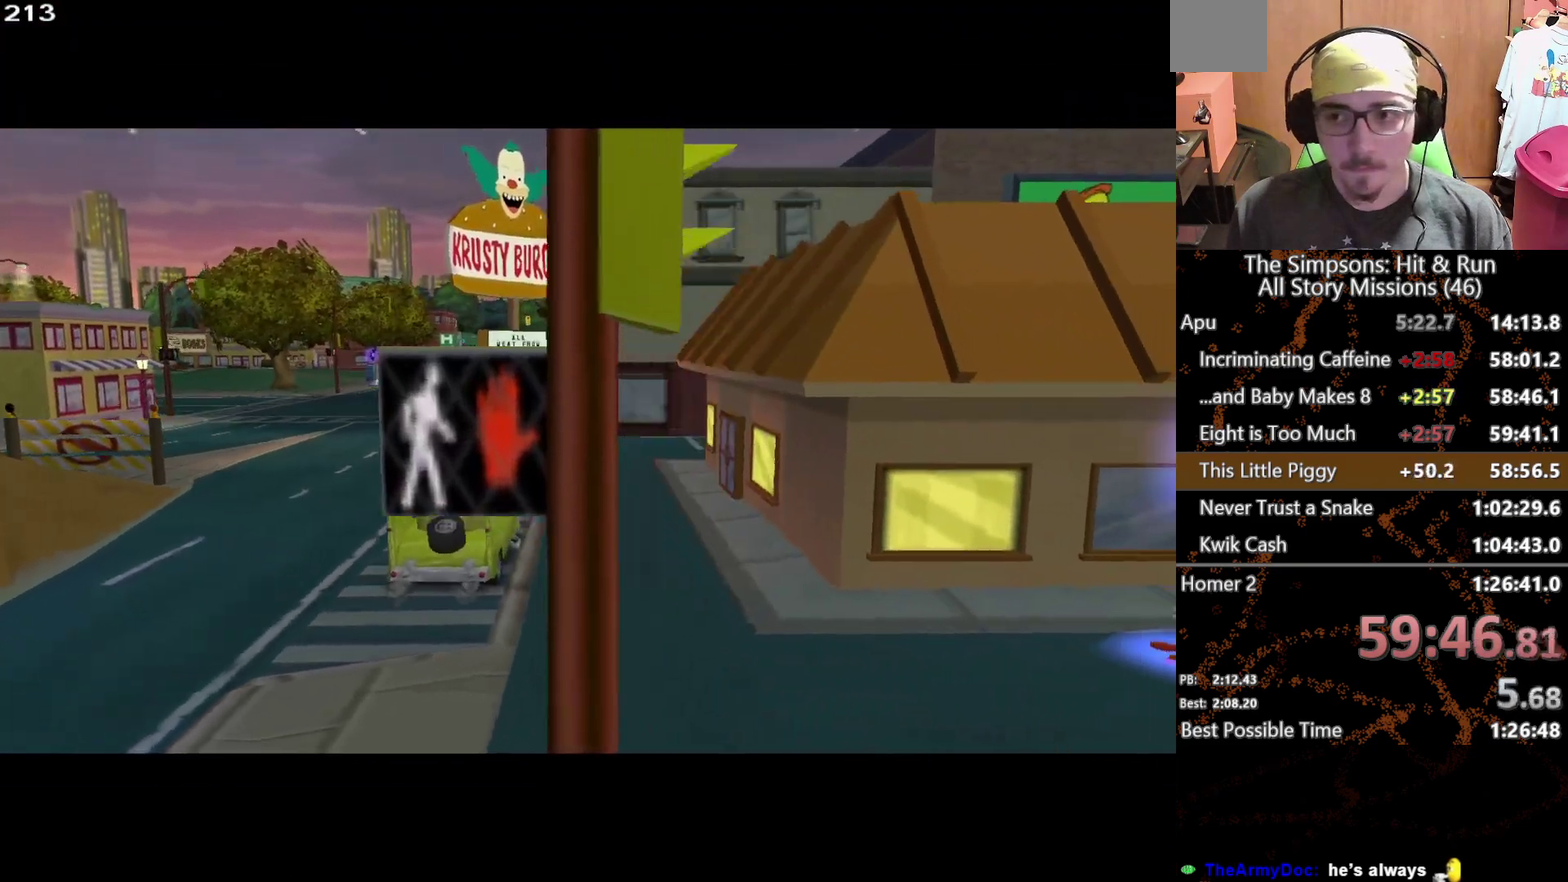
{"buttons": [], "left_stick": "up-left", "right_stick": "center", "events": [[417, "left_stick", "up-left"]]}
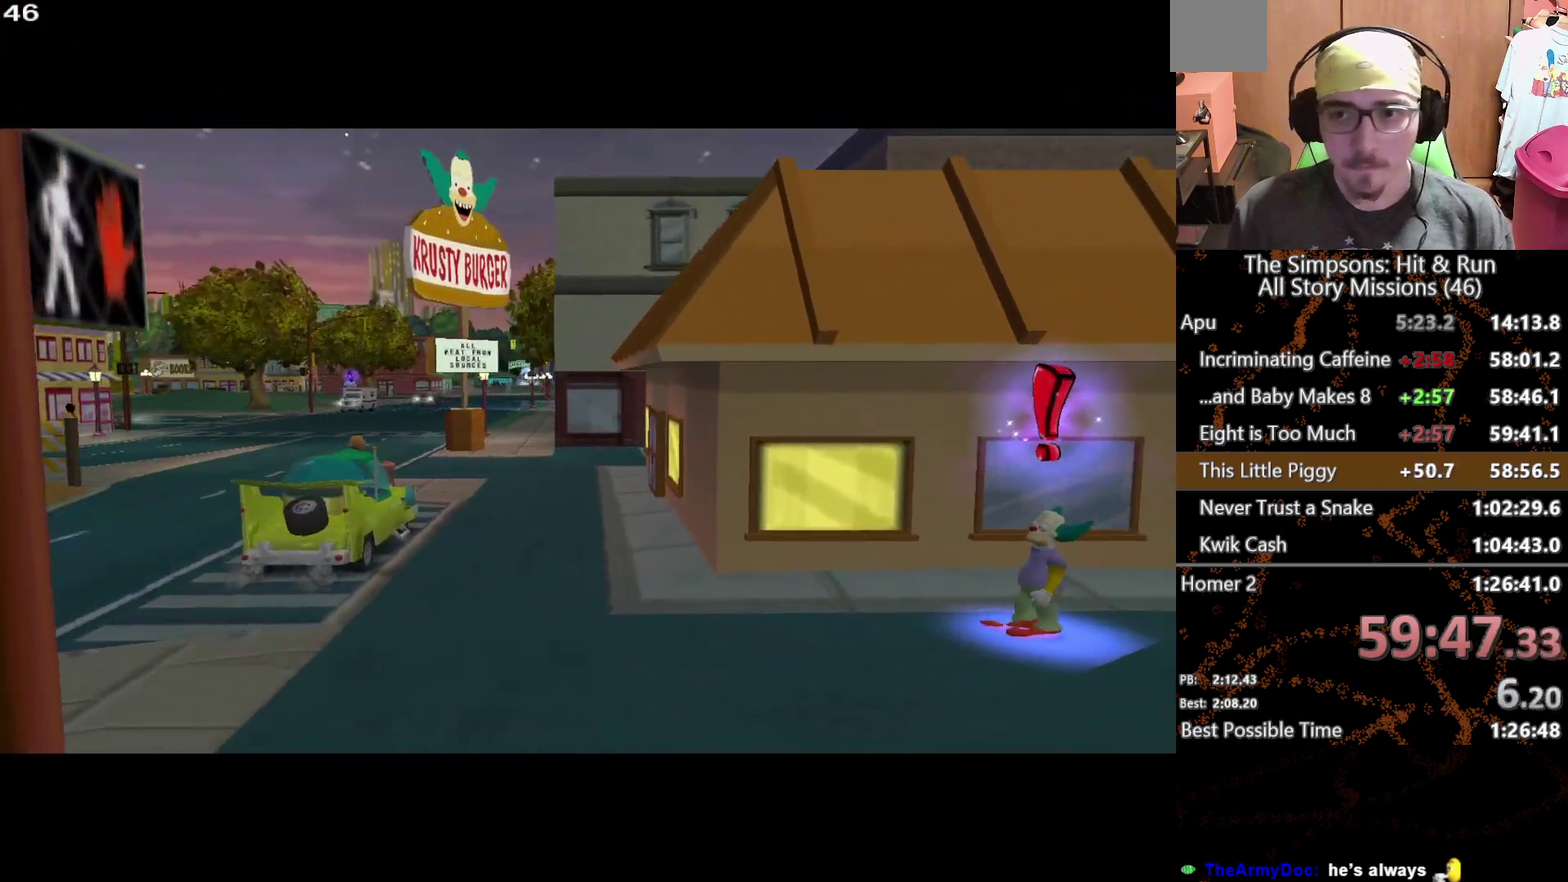
{"buttons": [], "left_stick": "up-left", "right_stick": "center", "events": []}
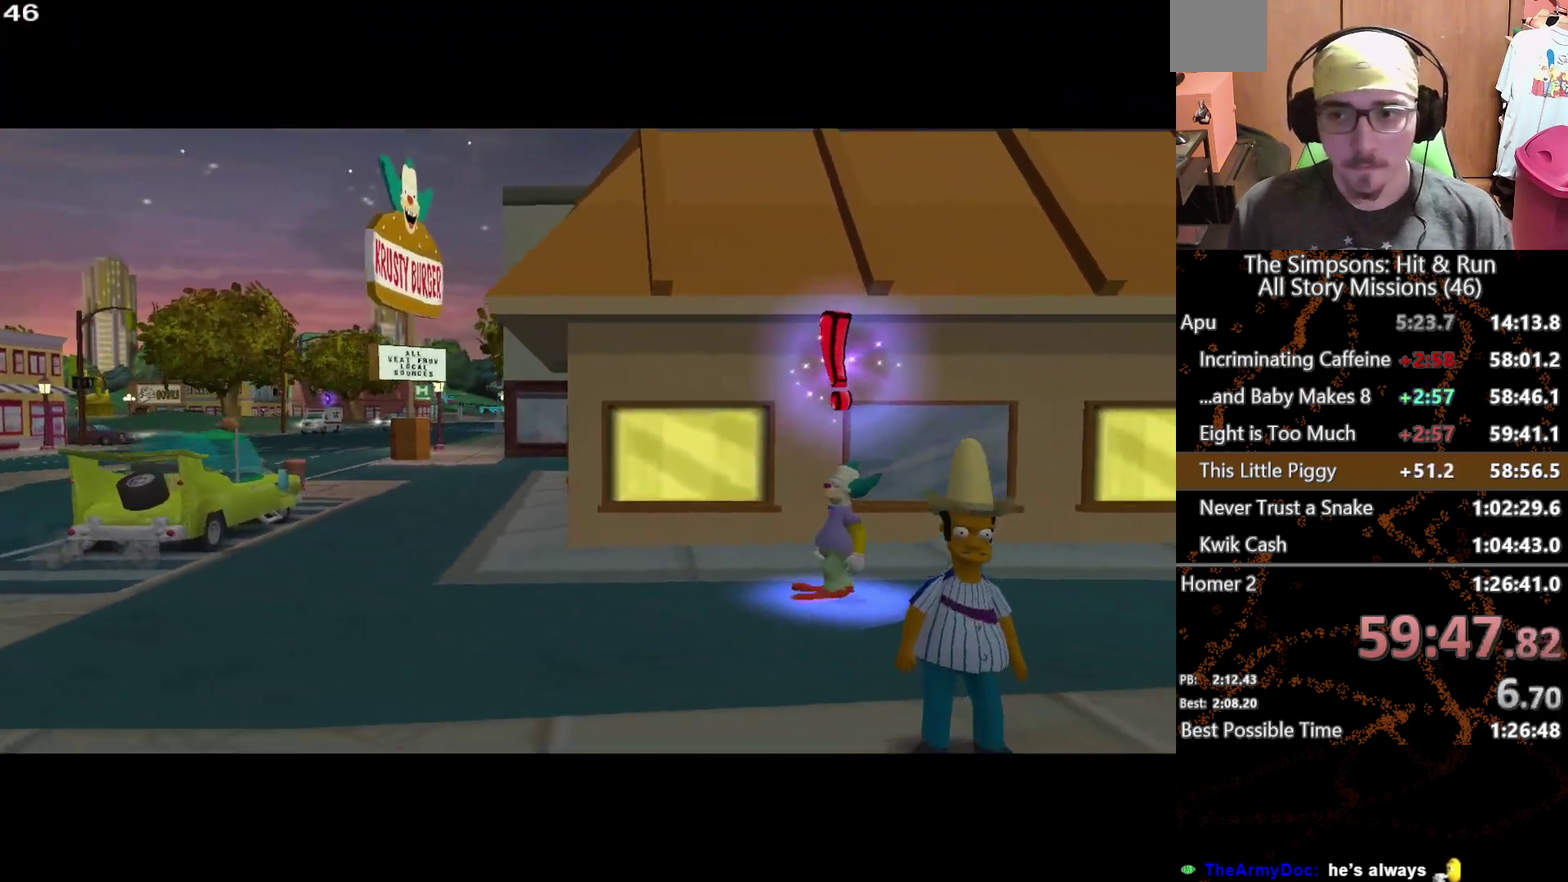
{"buttons": [], "left_stick": "up", "right_stick": "center", "events": [[467, "left_stick", "up"]]}
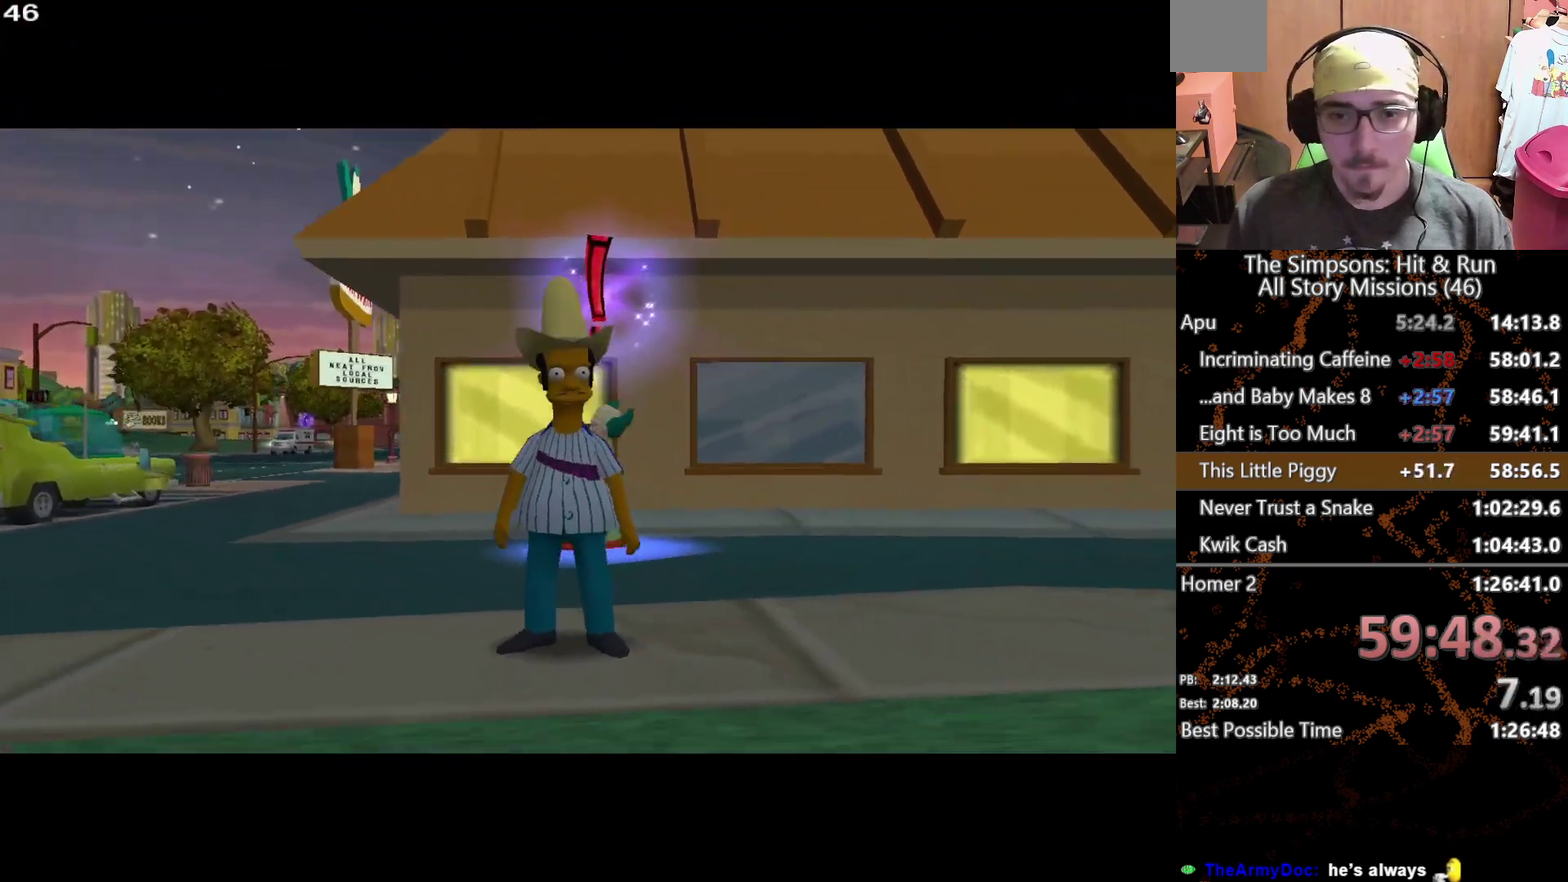
{"buttons": [], "left_stick": "up", "right_stick": "center", "events": []}
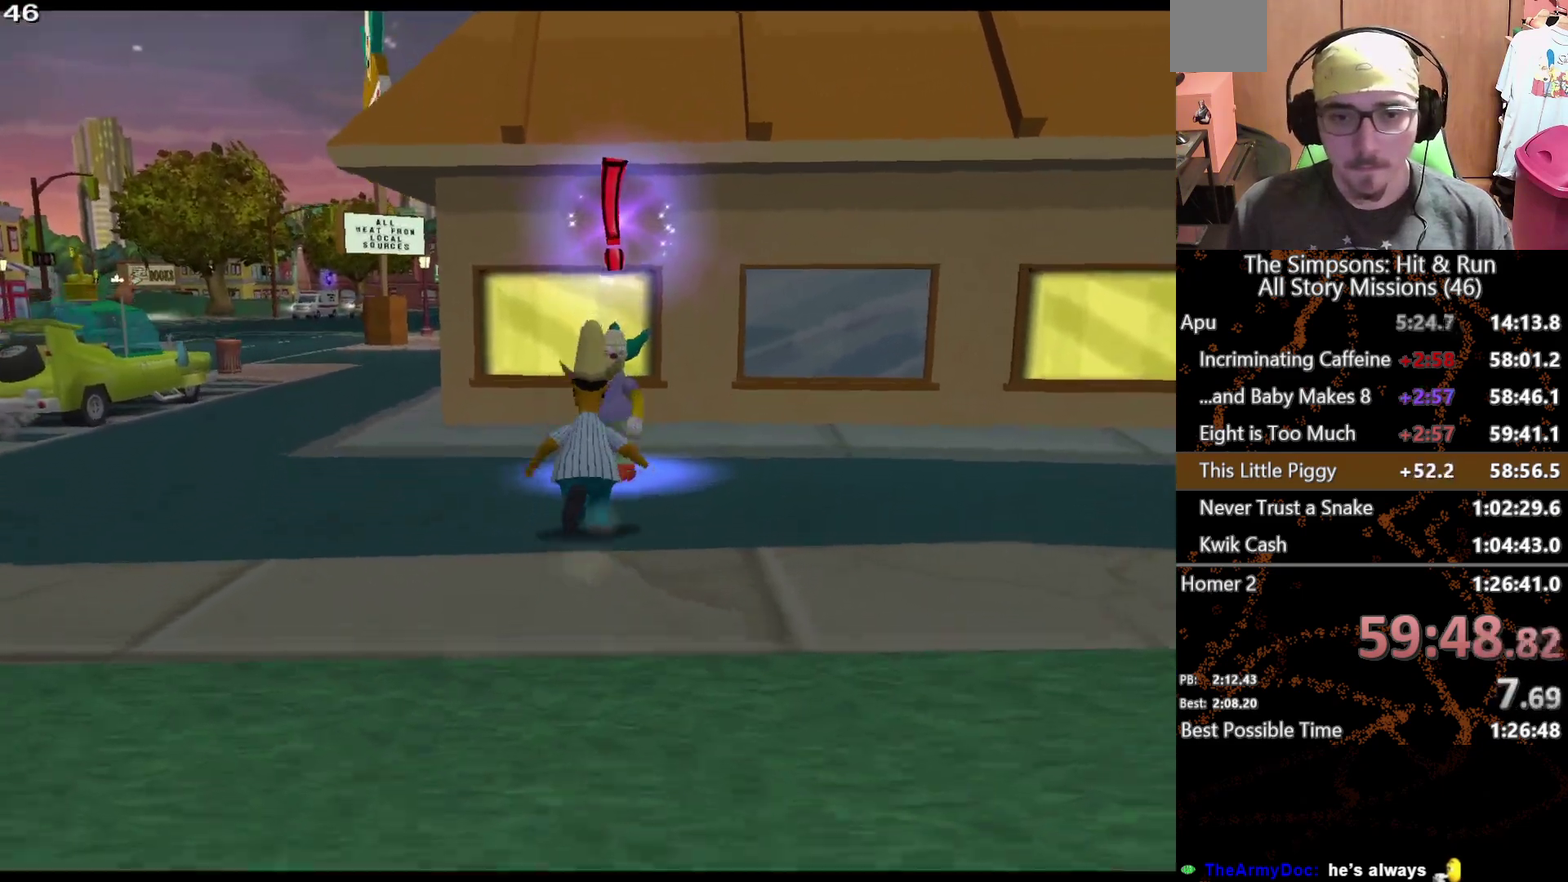
{"buttons": ["Y"], "left_stick": "left", "right_stick": "center", "events": [[133, "left_stick", "up-left"], [217, "left_stick", "left"], [350, "Y", "down"]]}
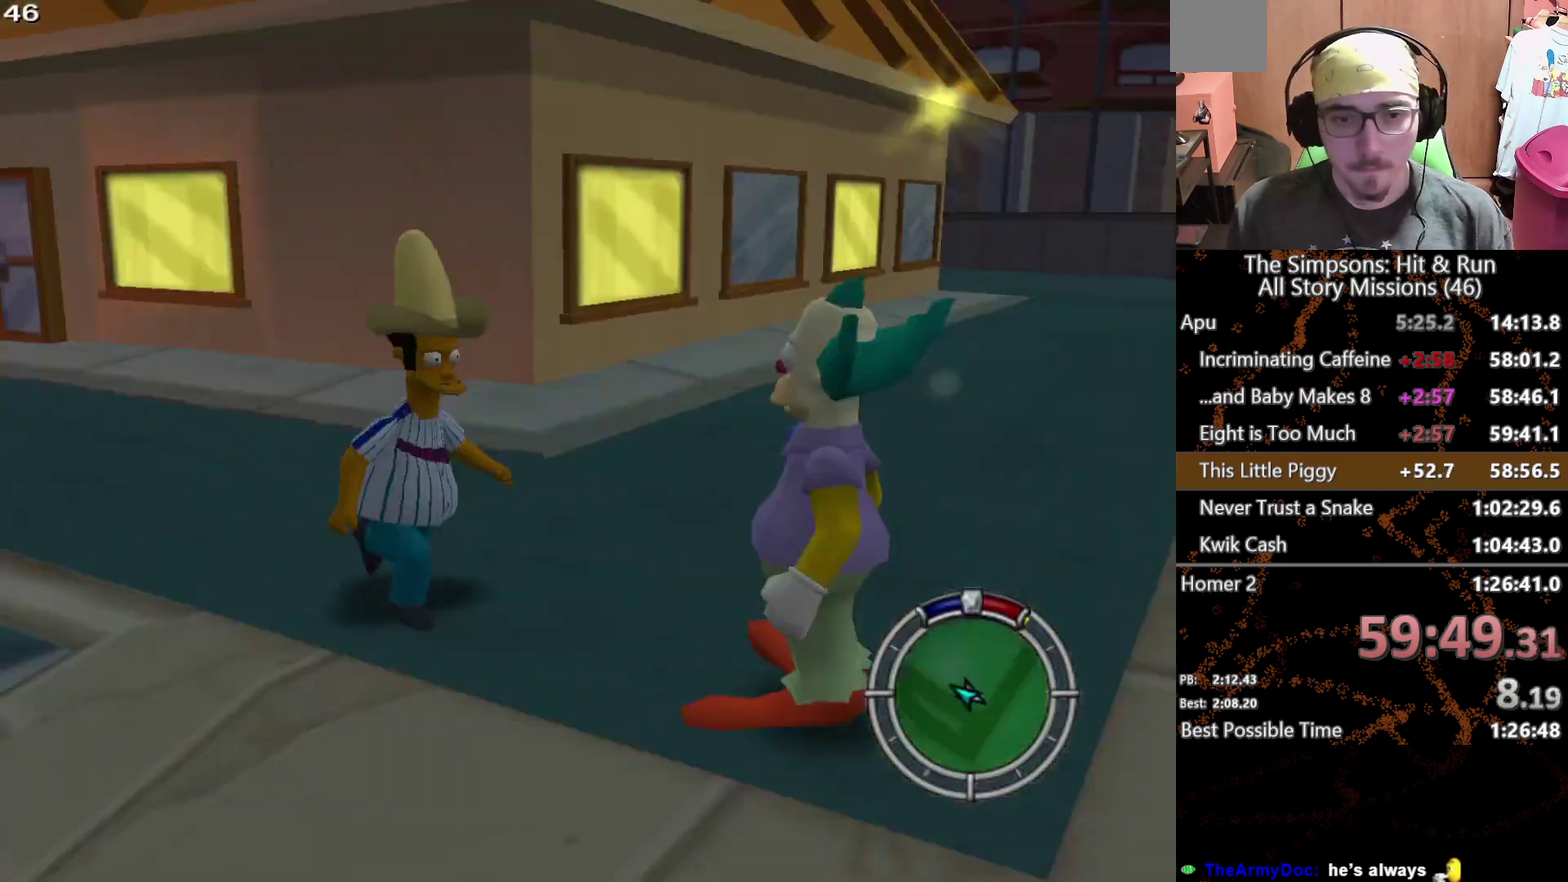
{"buttons": ["B"], "left_stick": "left", "right_stick": "center", "events": [[217, "Y", "up"], [483, "B", "down"]]}
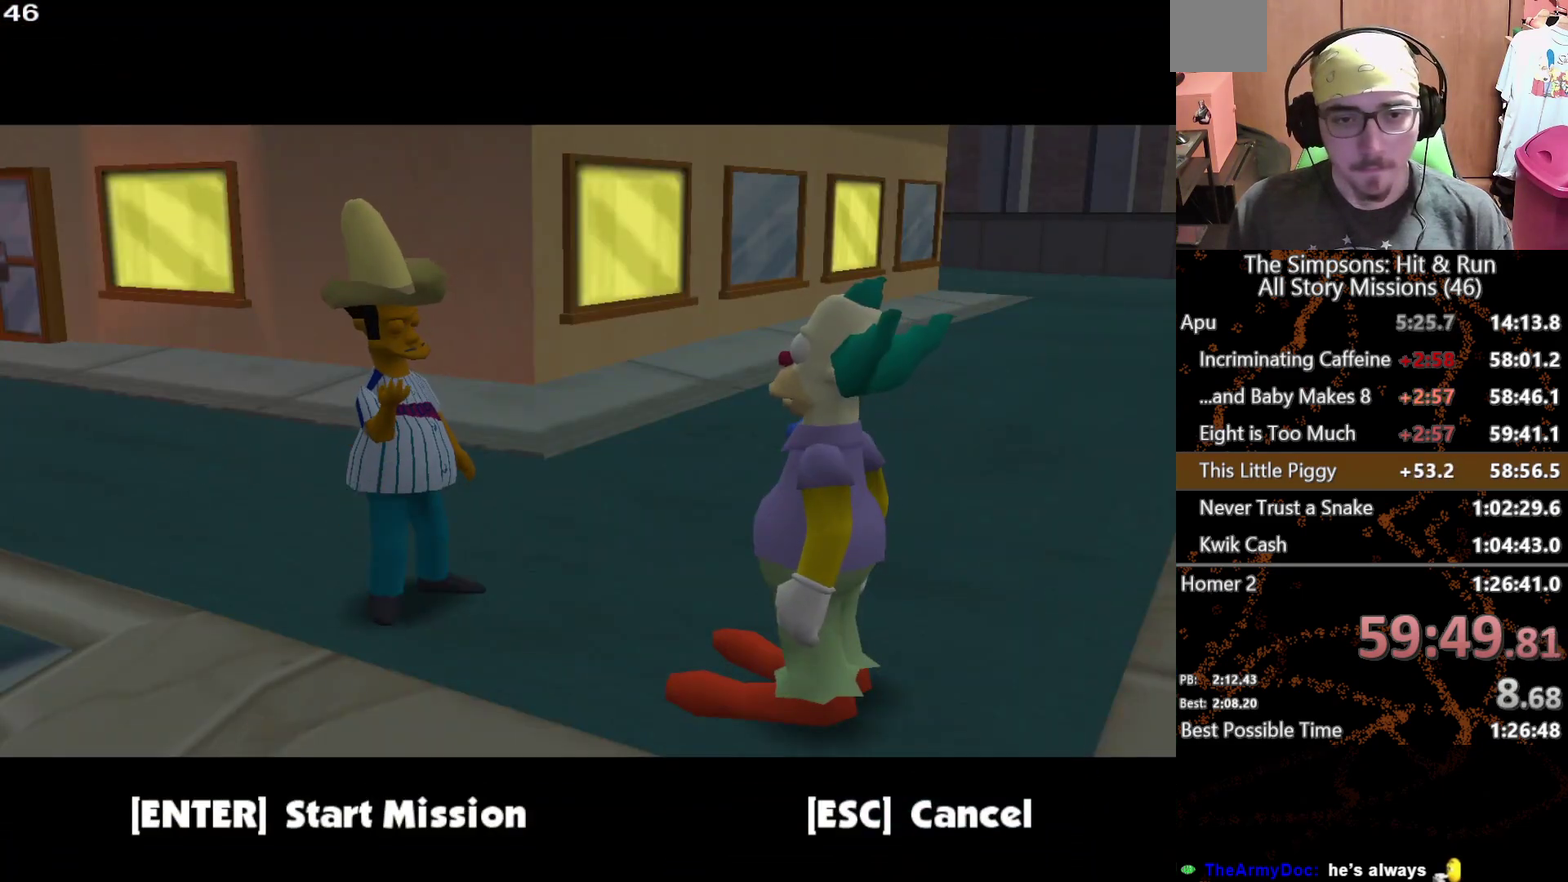
{"buttons": [], "left_stick": "up-left", "right_stick": "center", "events": [[67, "left_stick", "up-left"], [217, "B", "up"]]}
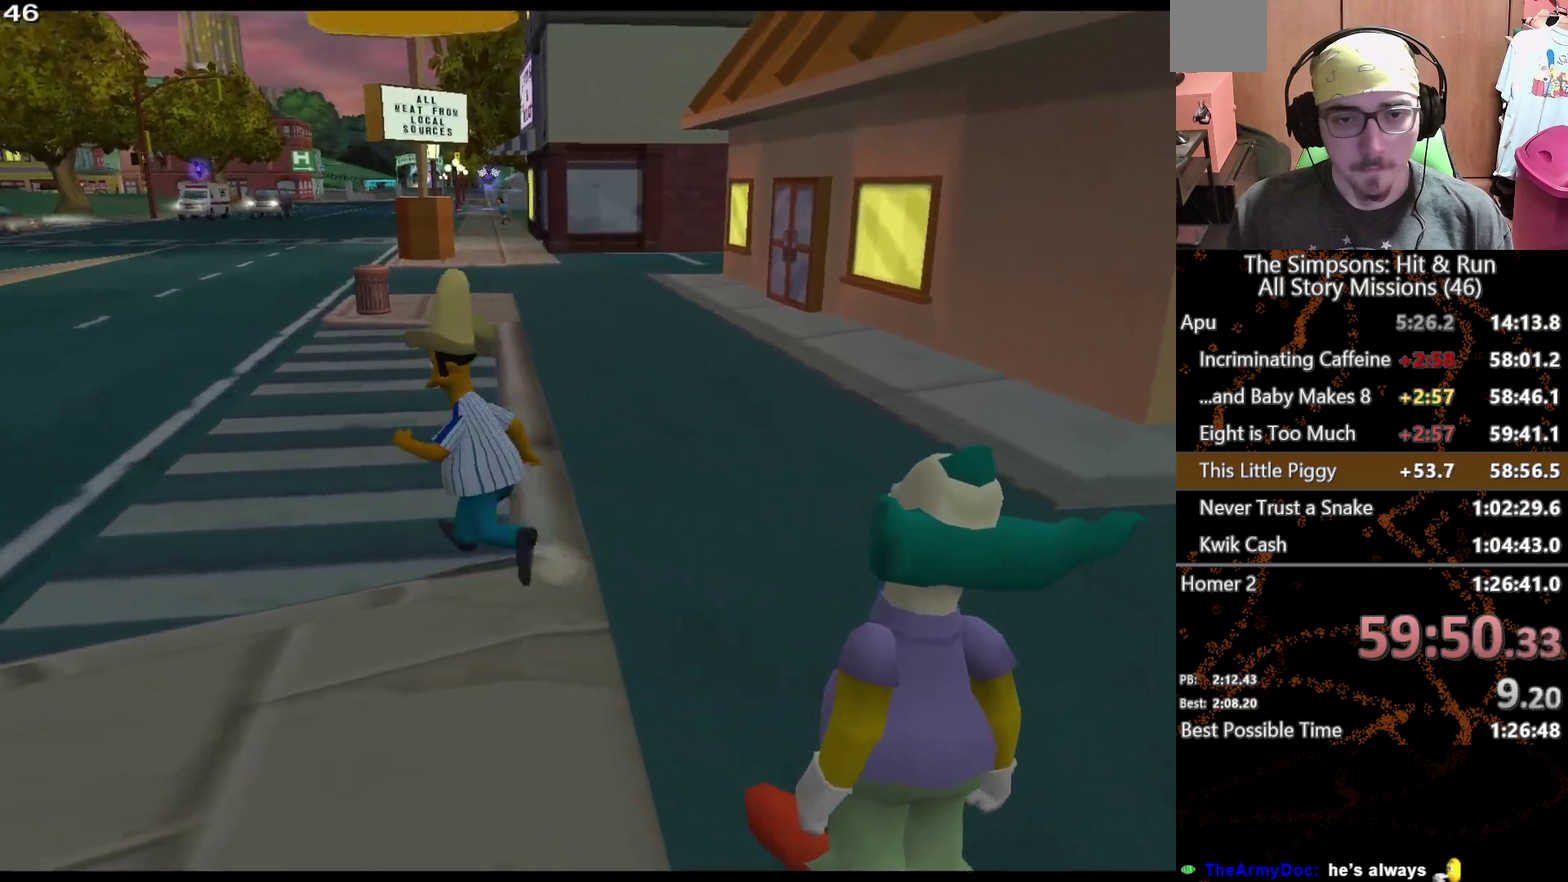
{"buttons": [], "left_stick": "left", "right_stick": "center", "events": [[83, "left_stick", "left"], [300, "left_stick", "up-left"], [467, "left_stick", "left"]]}
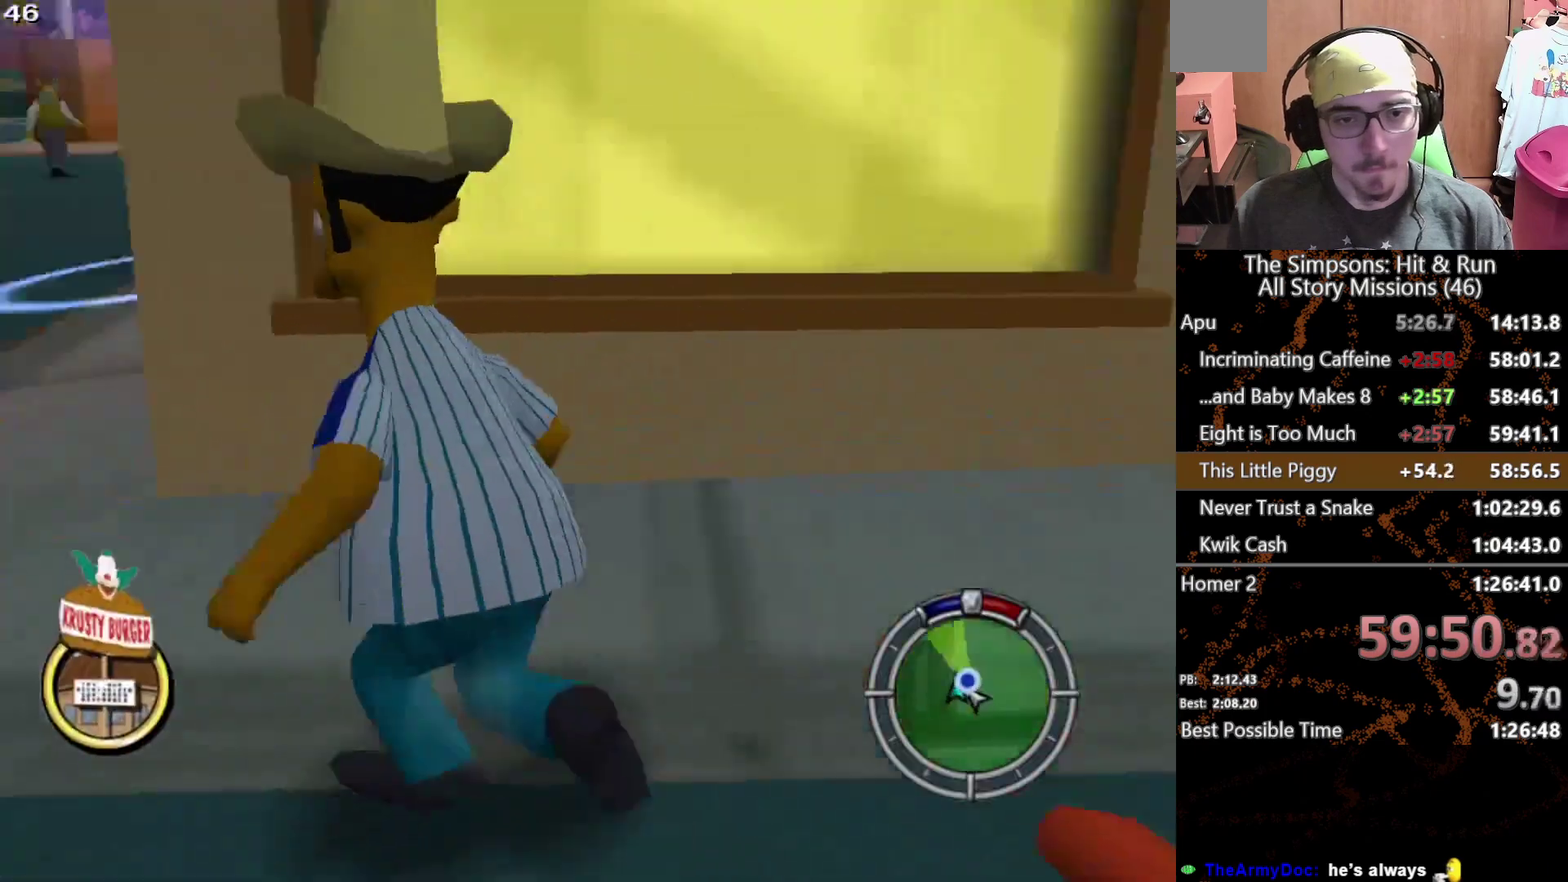
{"buttons": [], "left_stick": "up", "right_stick": "center", "events": [[50, "left_stick", "up-left"], [150, "left_stick", "up"], [333, "left_stick", "up-right"], [433, "left_stick", "up"]]}
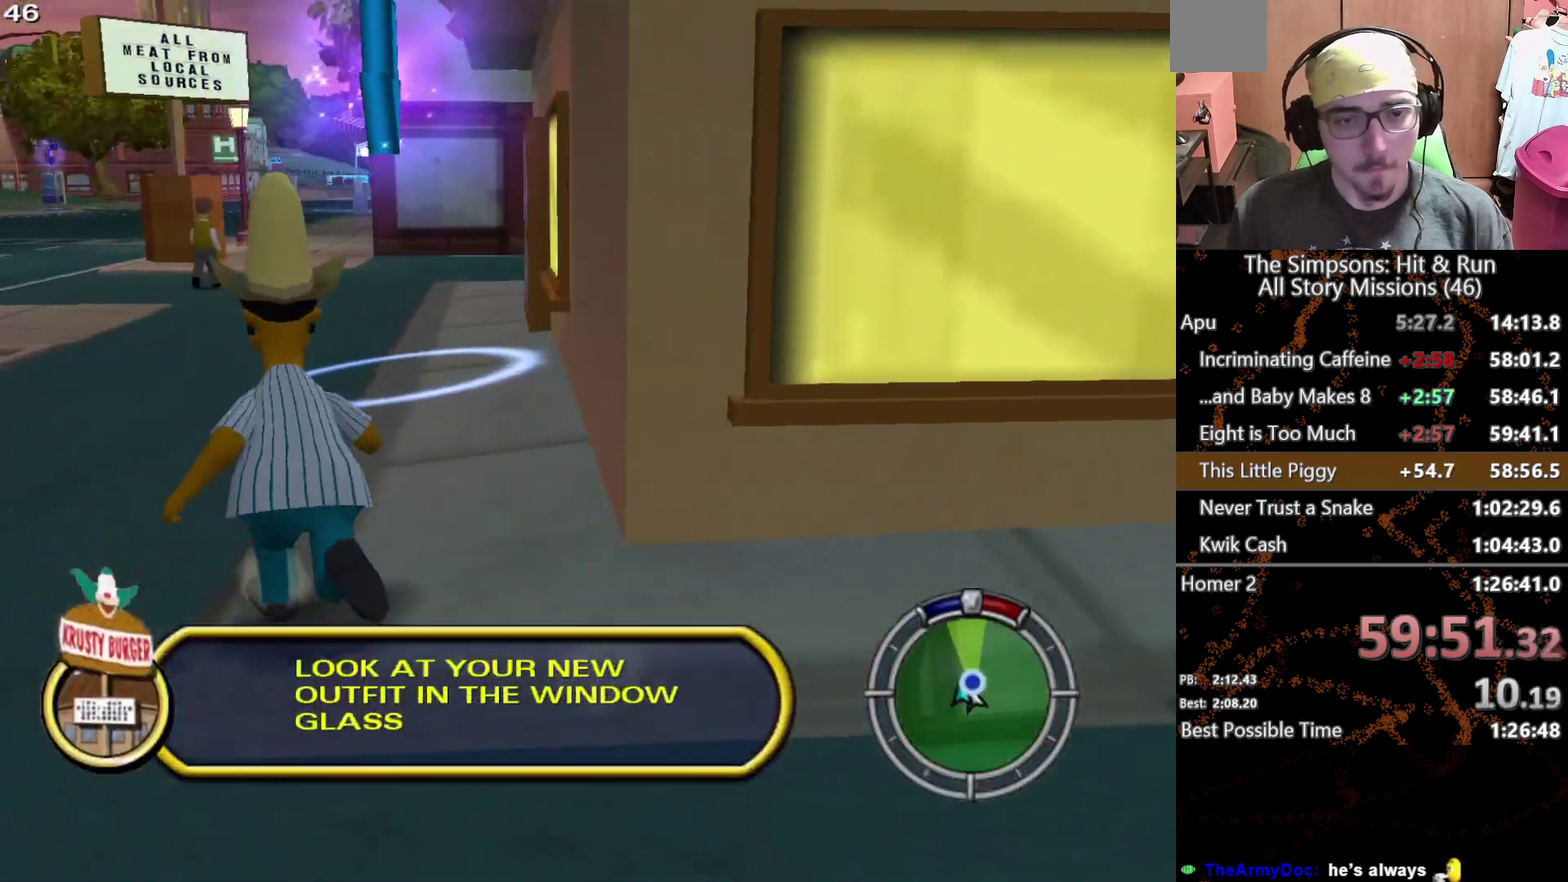
{"buttons": [], "left_stick": "up-left", "right_stick": "center", "events": [[433, "left_stick", "up-left"]]}
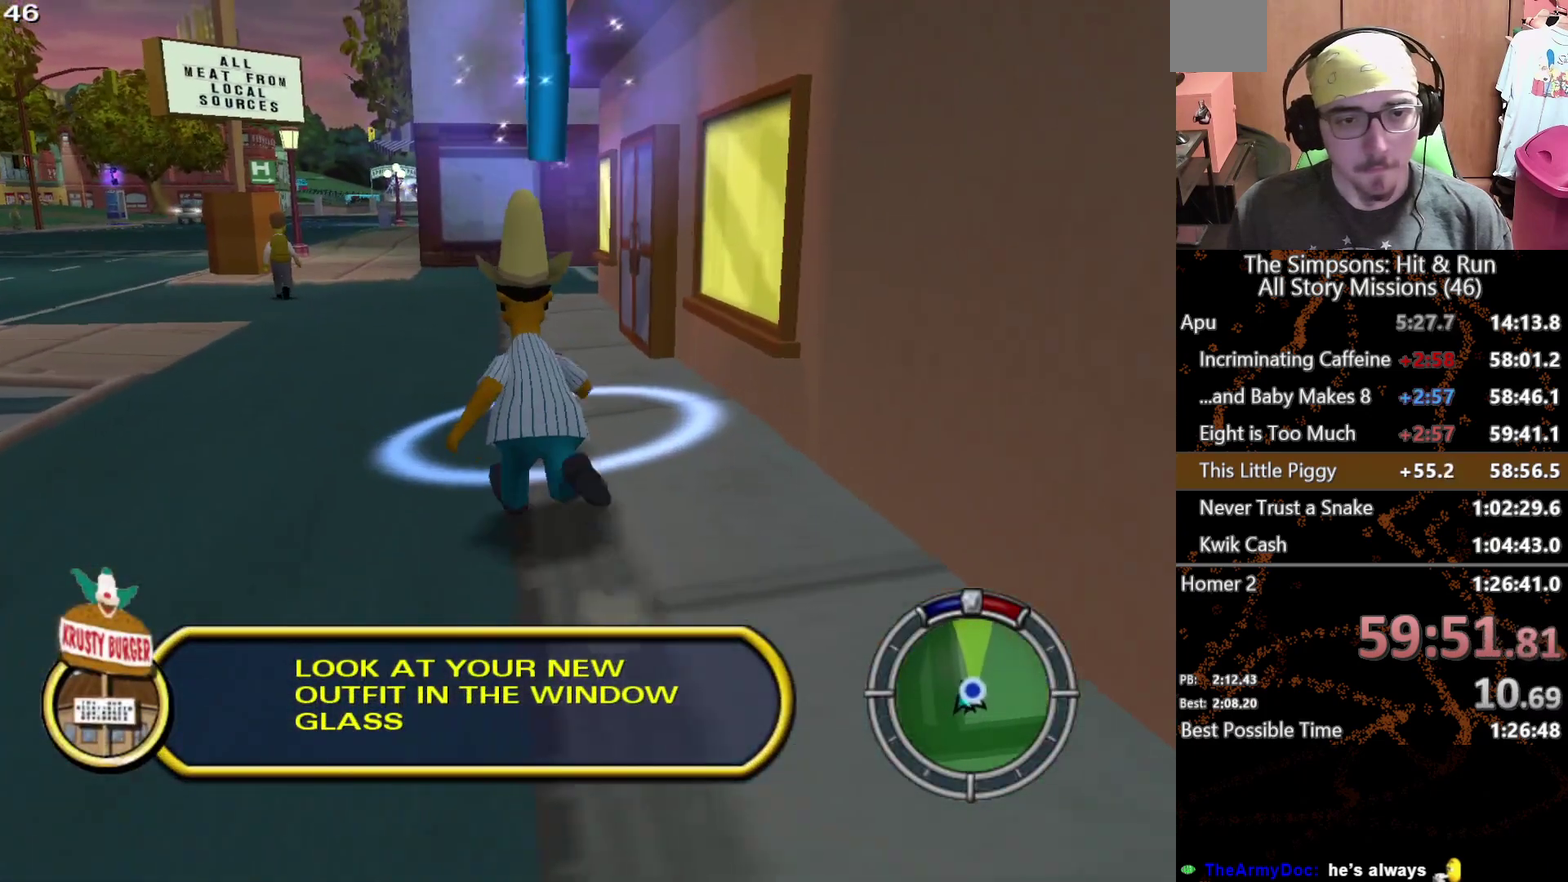
{"buttons": ["B"], "left_stick": "center", "right_stick": "center", "events": [[67, "Y", "down"], [67, "left_stick", "left"], [150, "left_stick", "down-left"], [233, "Y", "up"], [433, "left_stick", "center"], [483, "B", "down"]]}
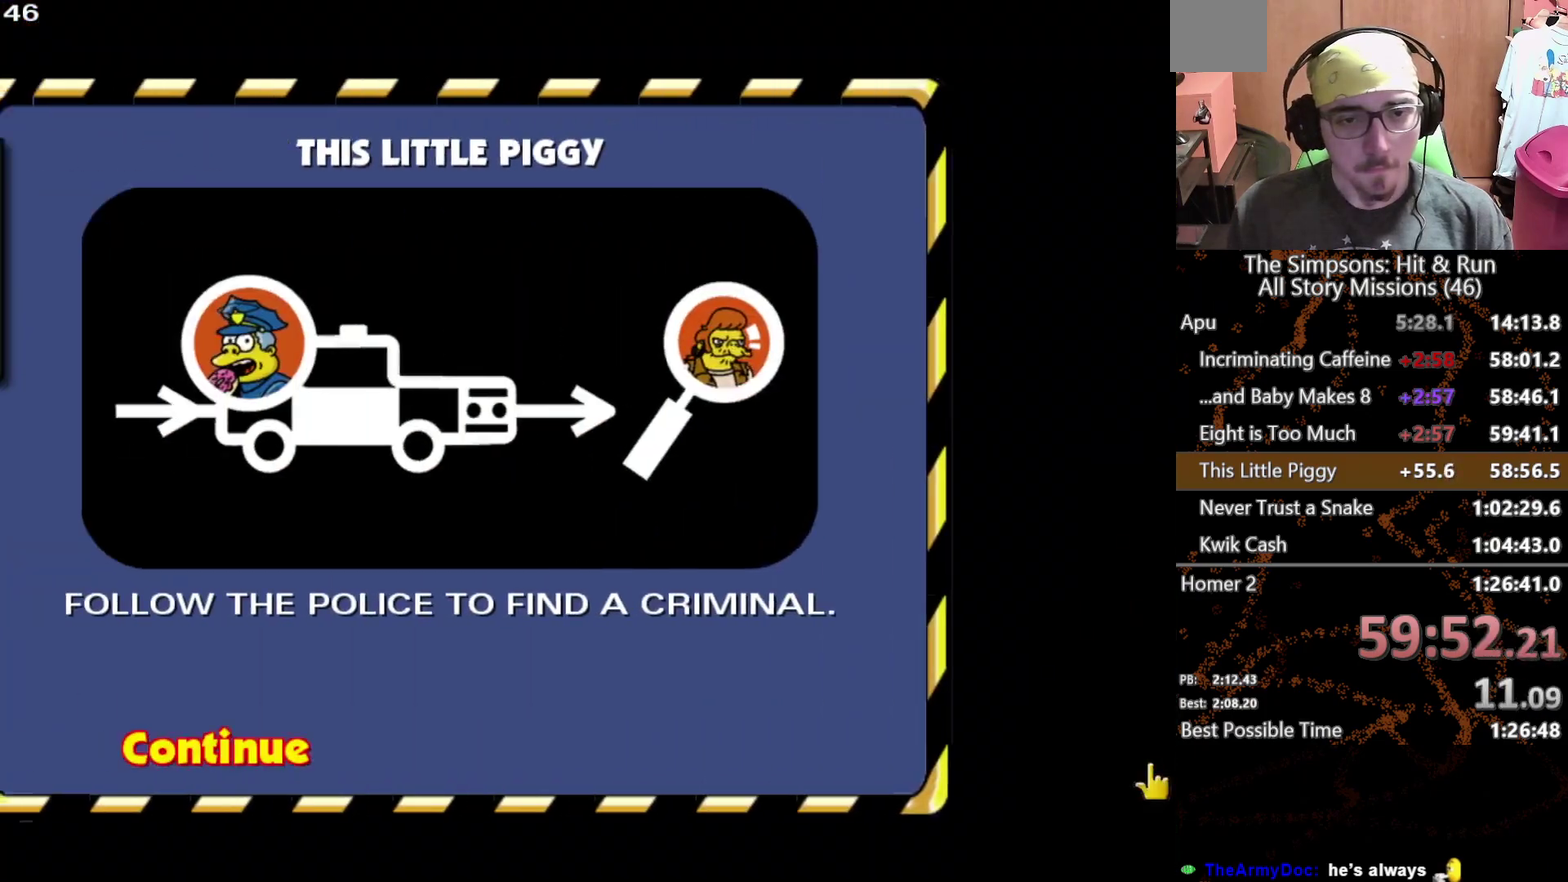
{"buttons": [], "left_stick": "left", "right_stick": "center", "events": [[67, "B", "up"], [483, "left_stick", "left"]]}
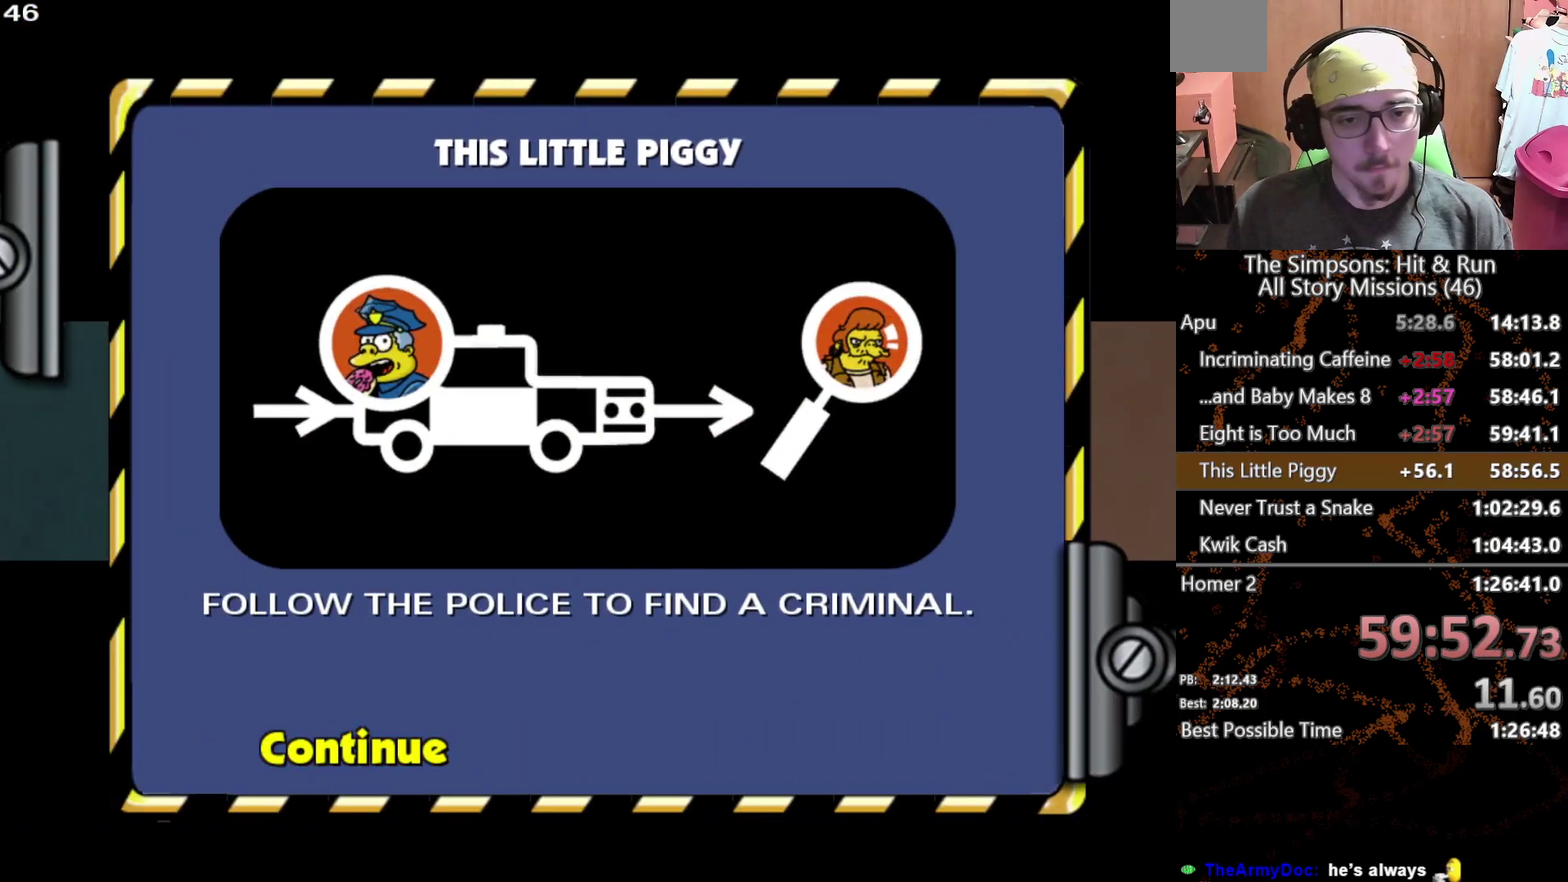
{"buttons": [], "left_stick": "down-left", "right_stick": "center", "events": [[67, "left_stick", "down-left"]]}
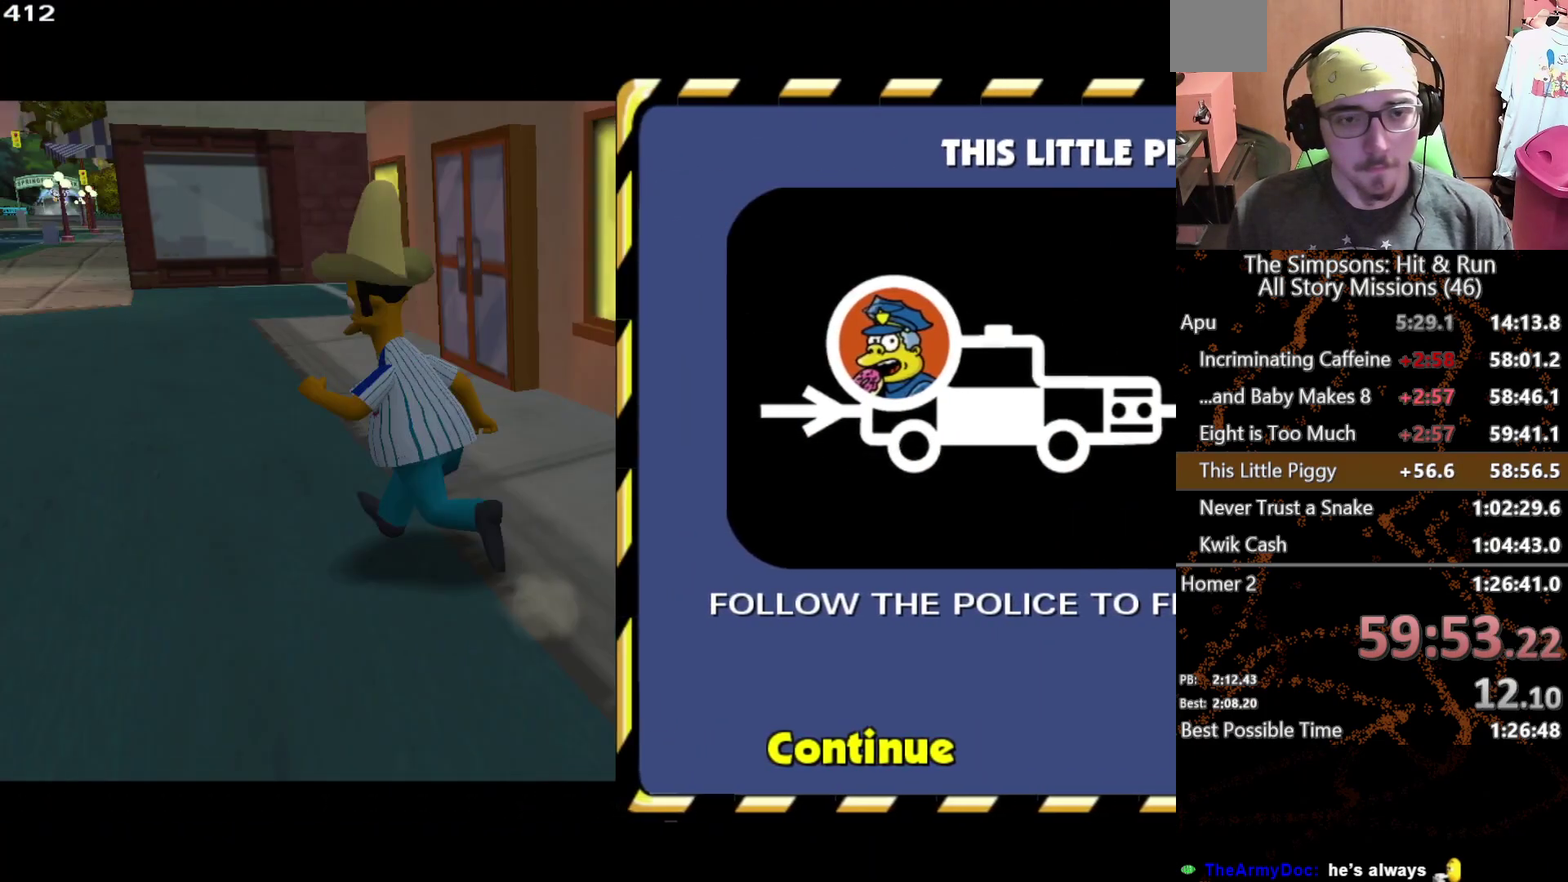
{"buttons": [], "left_stick": "down-left", "right_stick": "center", "events": []}
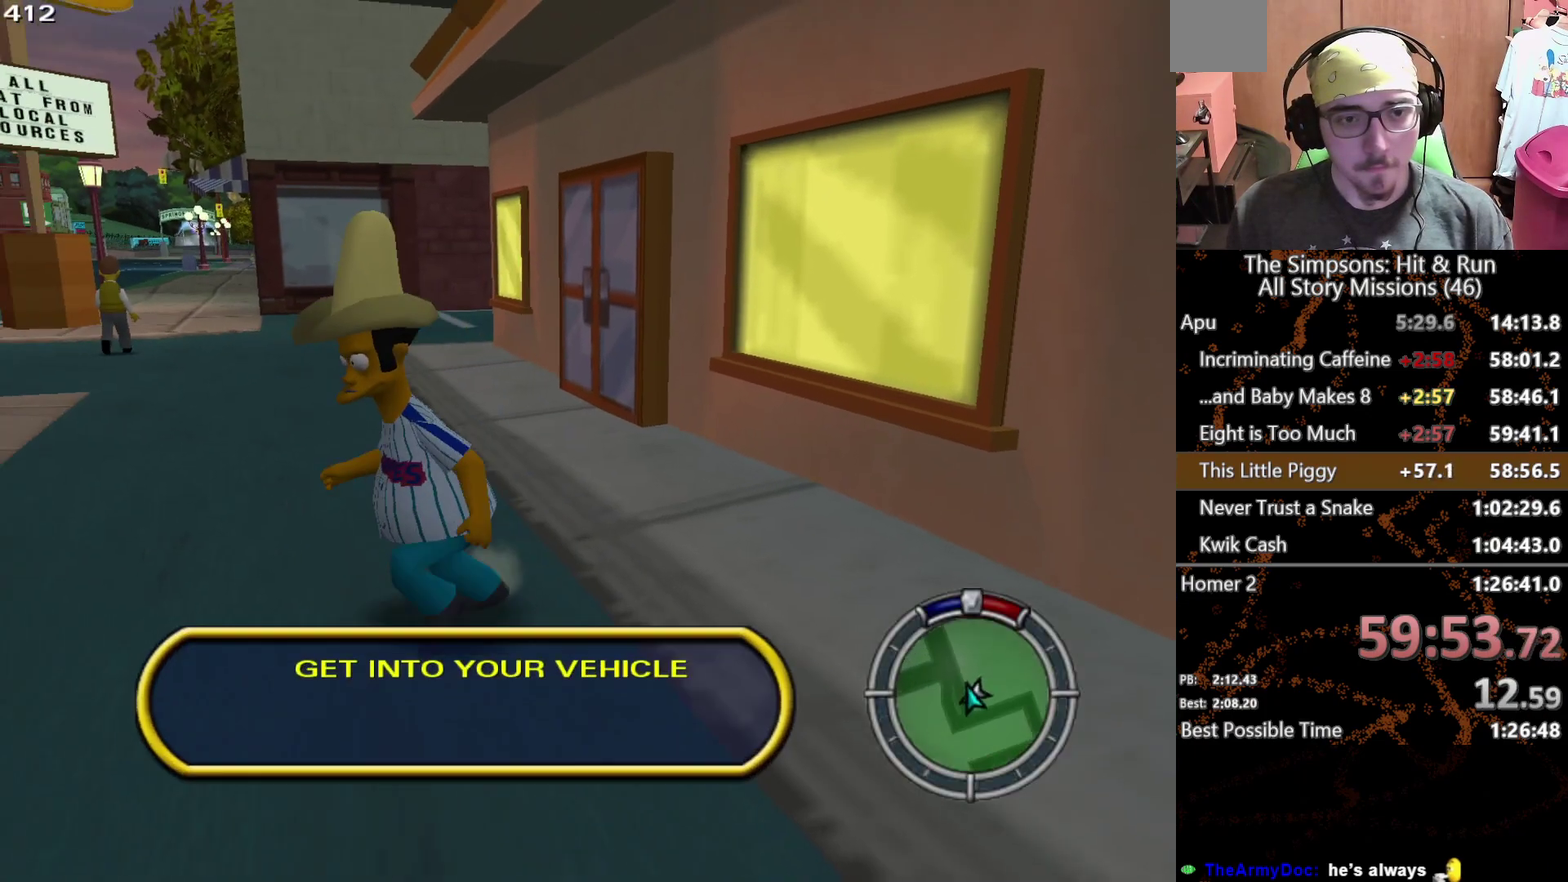
{"buttons": ["Y"], "left_stick": "up-left", "right_stick": "center", "events": [[167, "A", "down"], [183, "left_stick", "left"], [283, "A", "up"], [350, "left_stick", "up-left"], [450, "Y", "down"]]}
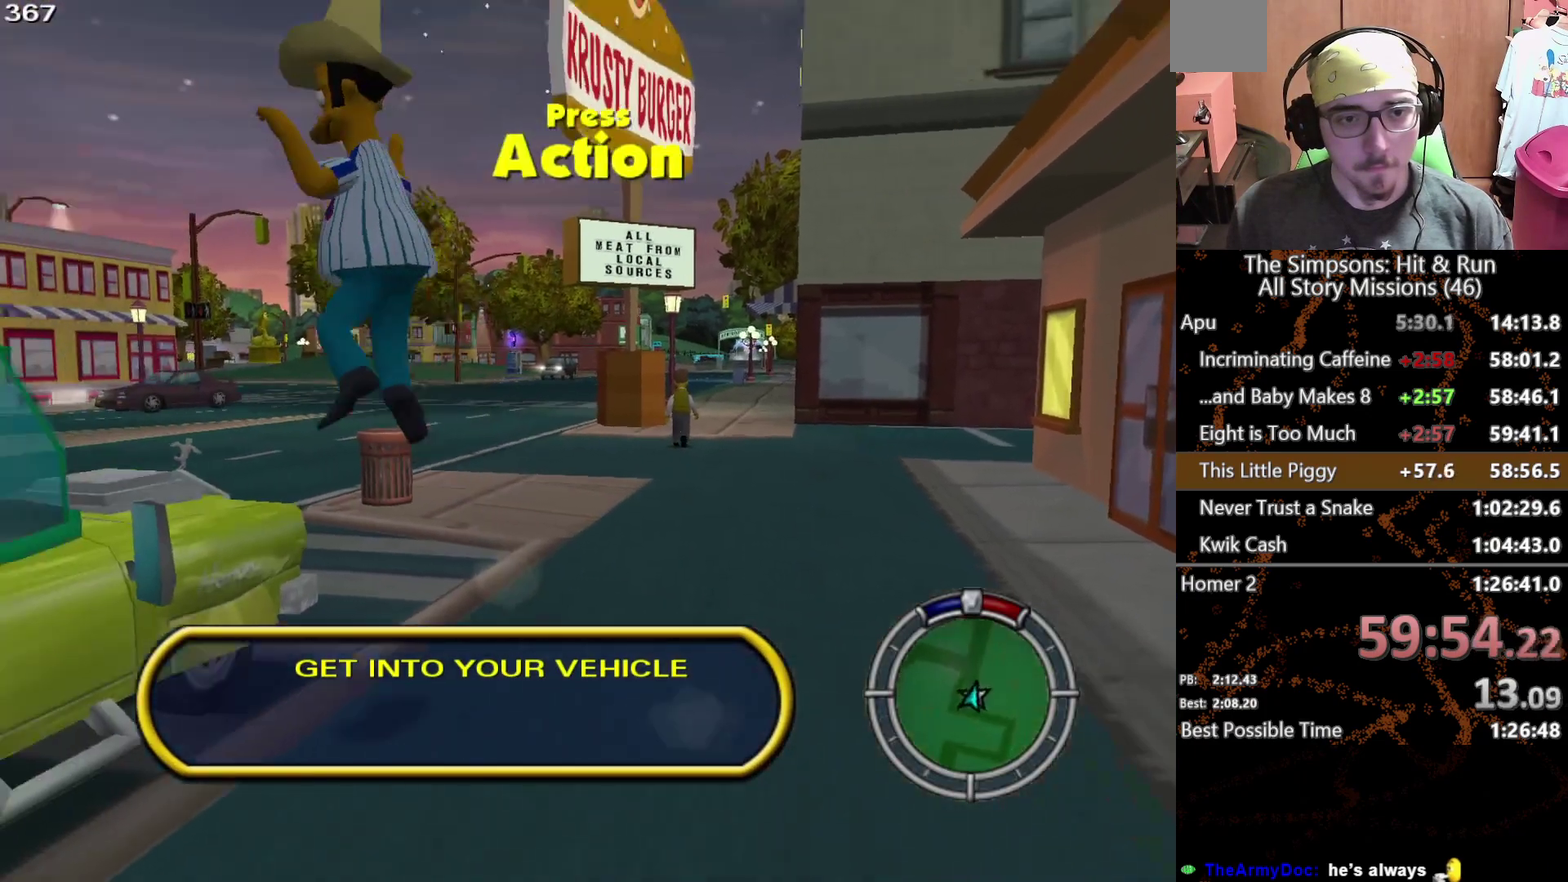
{"buttons": ["Y"], "left_stick": "left", "right_stick": "center", "events": [[33, "Y", "up"], [150, "Y", "down"], [217, "Y", "up"], [317, "Y", "down"], [383, "Y", "up"], [417, "left_stick", "left"], [450, "Y", "down"]]}
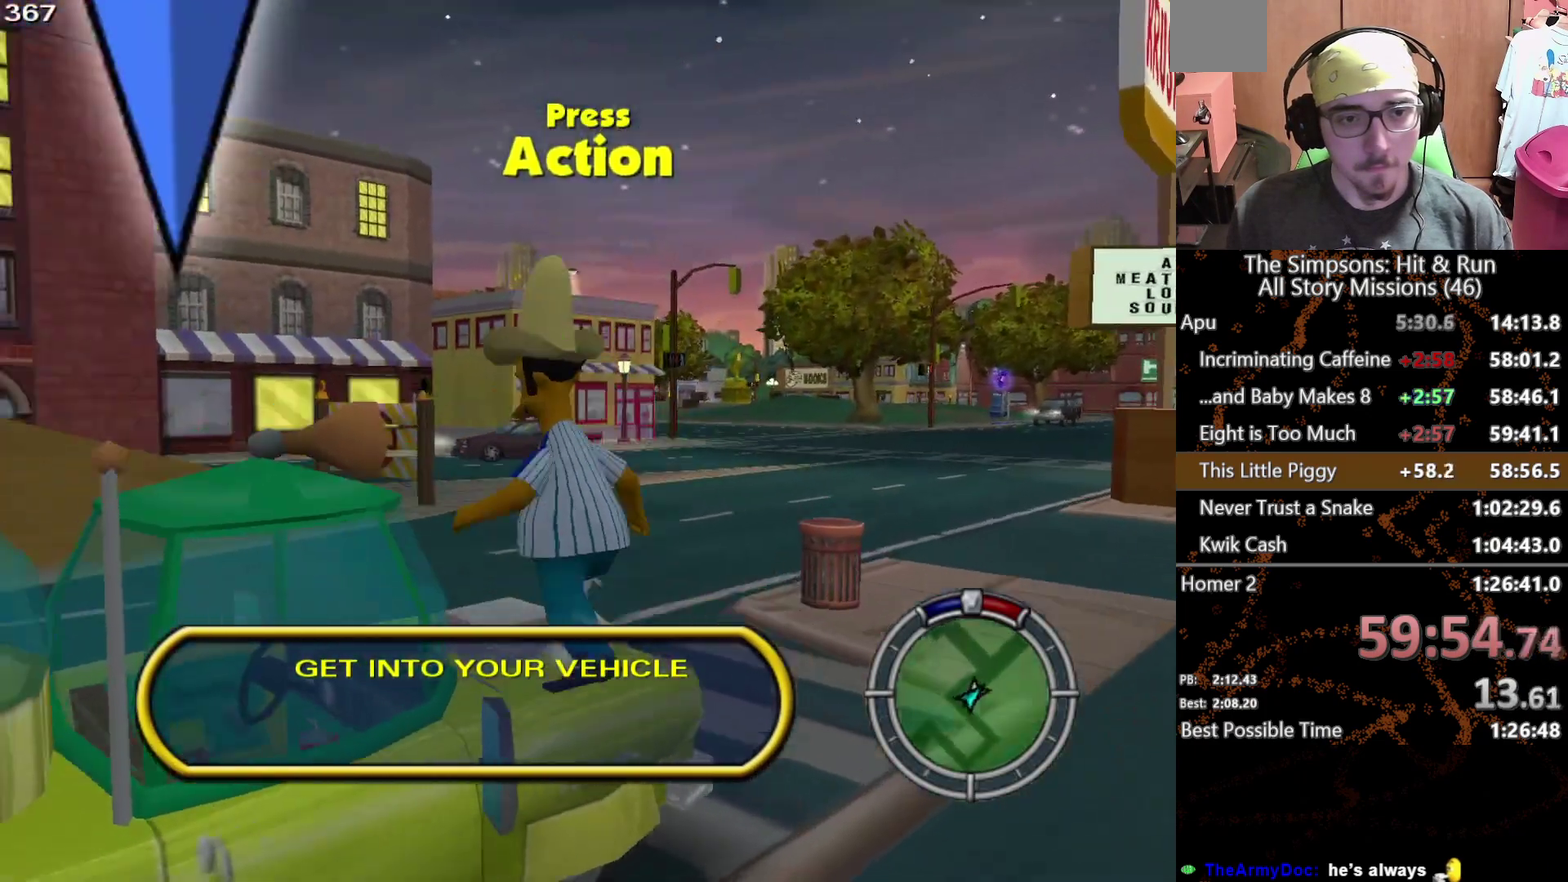
{"buttons": ["L2"], "left_stick": "center", "right_stick": "center", "events": [[50, "Y", "up"], [200, "L2", "down"], [350, "left_stick", "center"]]}
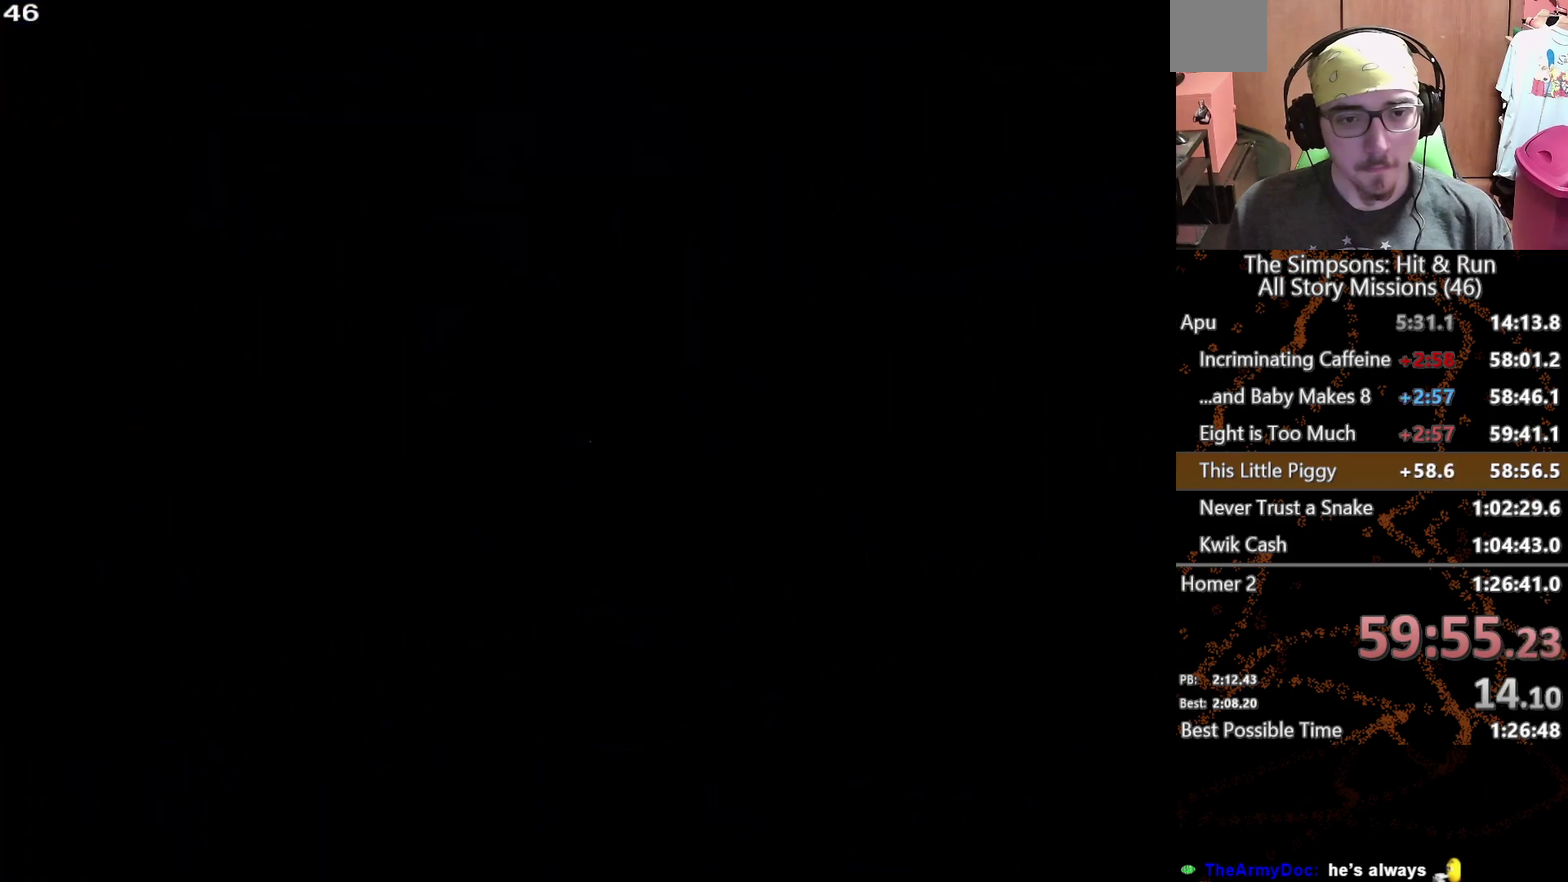
{"buttons": [], "left_stick": "center", "right_stick": "center", "events": [[17, "L2", "up"], [83, "left_stick", "left"], [383, "left_stick", "center"]]}